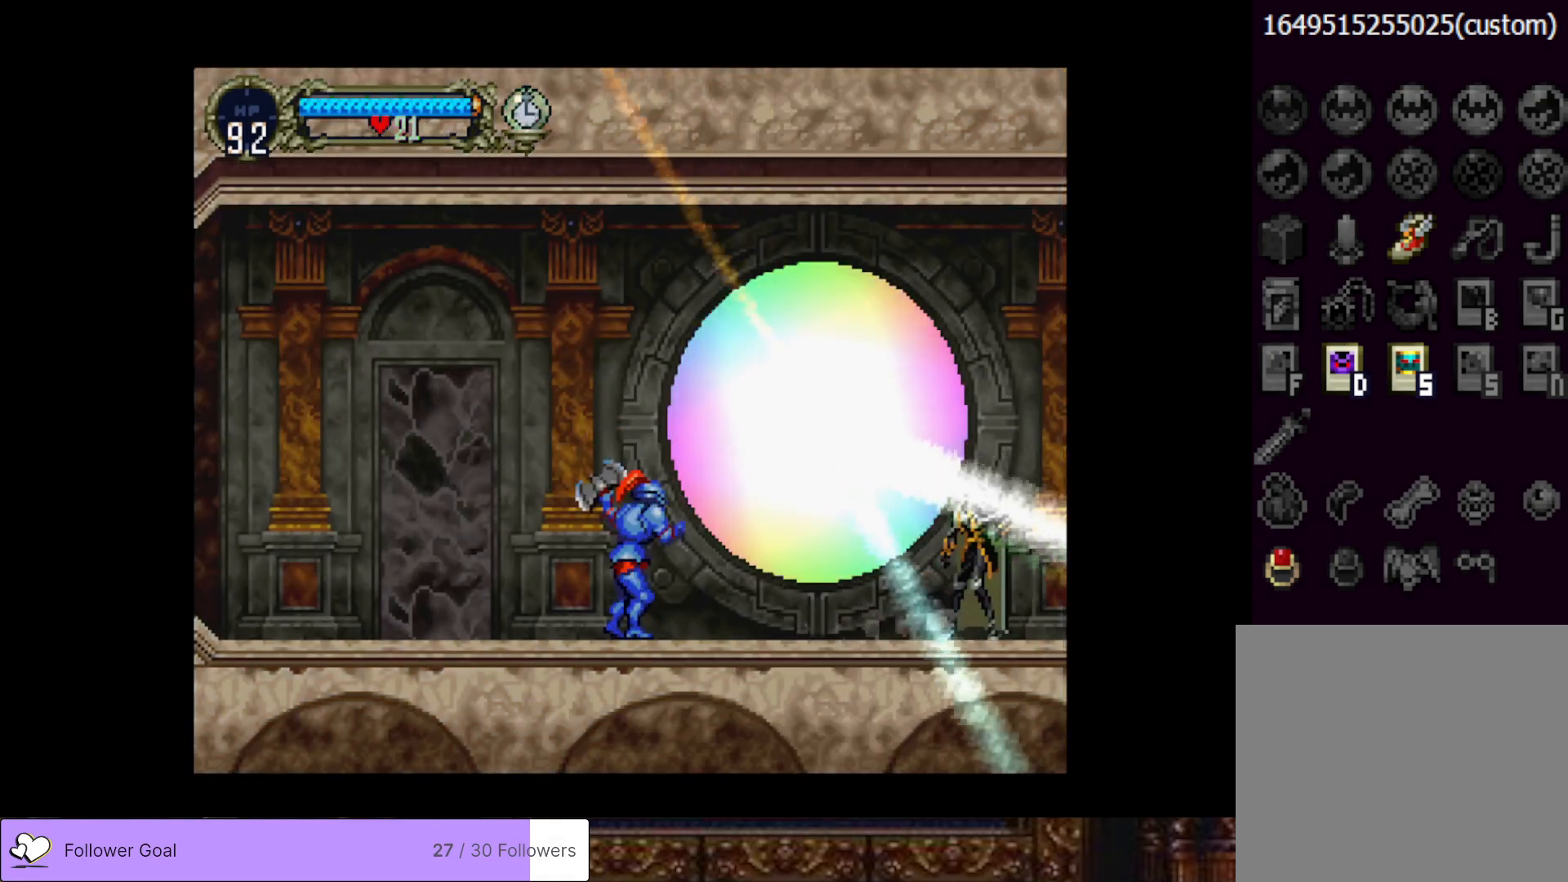
Gameplay with a controller (PlayStation layout); each line is a JSON object with the inputs held at the frame after it. "events" lists button and stick changes between this image and that frame as [ms after this image, input, new state], when the widget could be followed in between. Not read: left_stick.
{"buttons": ["DPAD_RIGHT"], "right_stick": "center", "events": []}
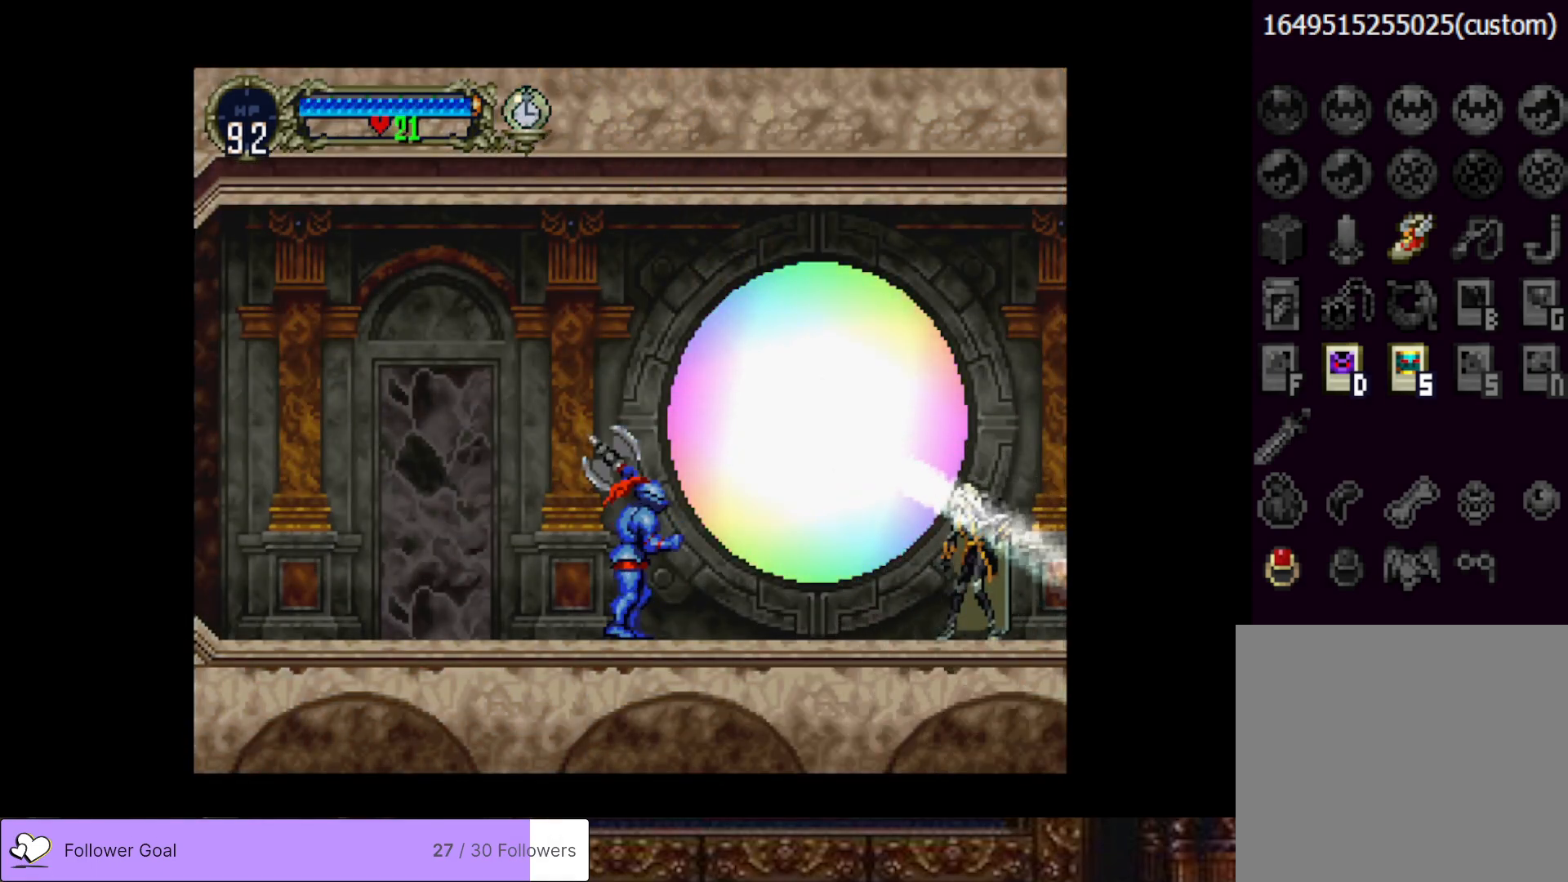
{"buttons": ["DPAD_RIGHT"], "right_stick": "center", "events": []}
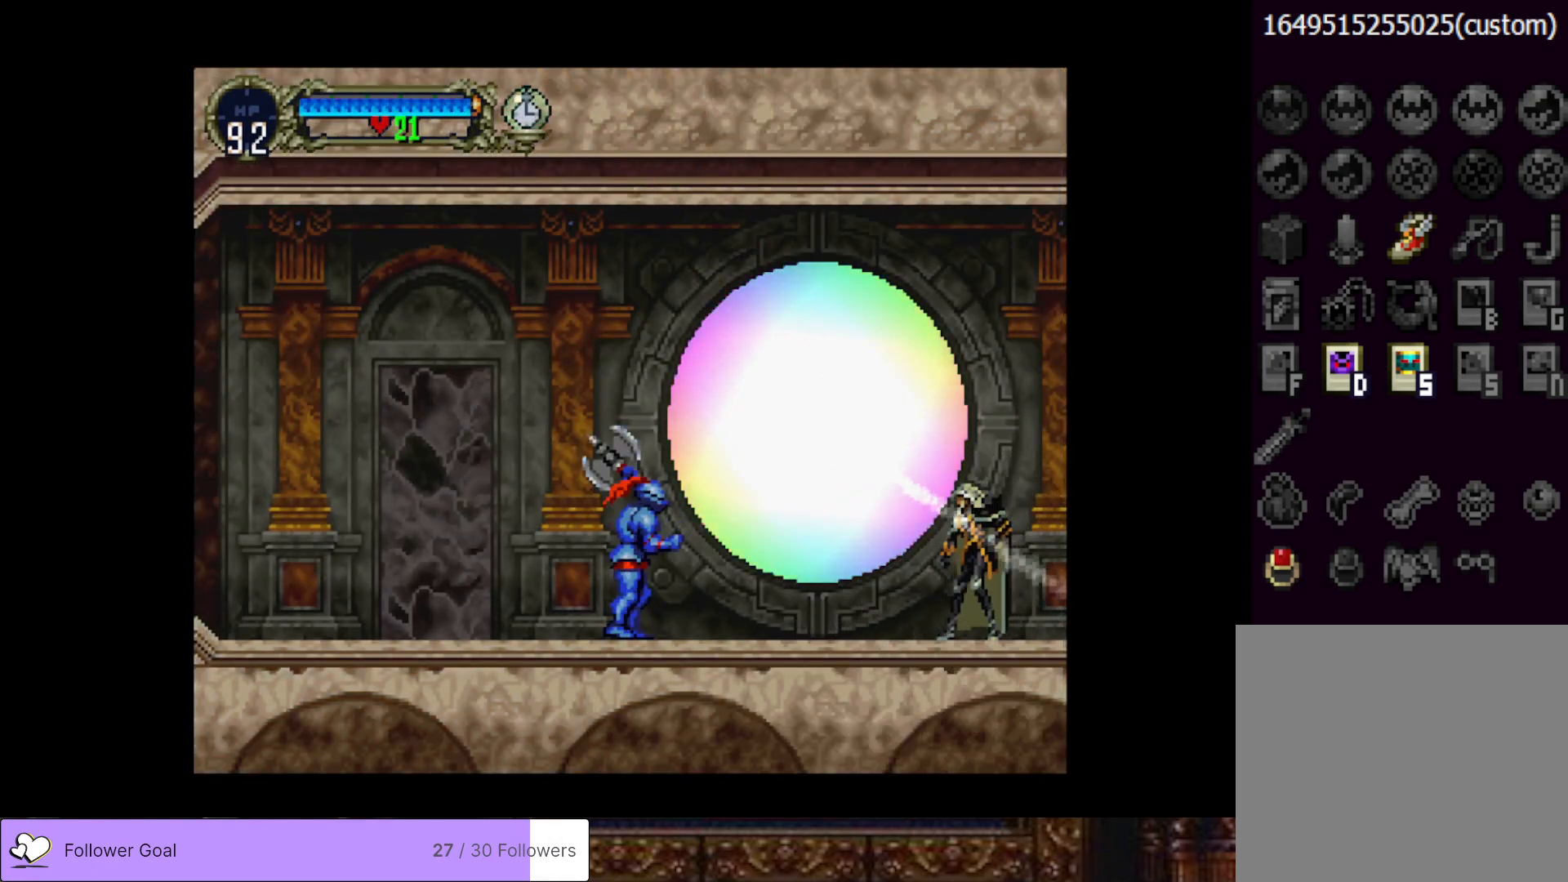
{"buttons": ["DPAD_RIGHT"], "right_stick": "center", "events": []}
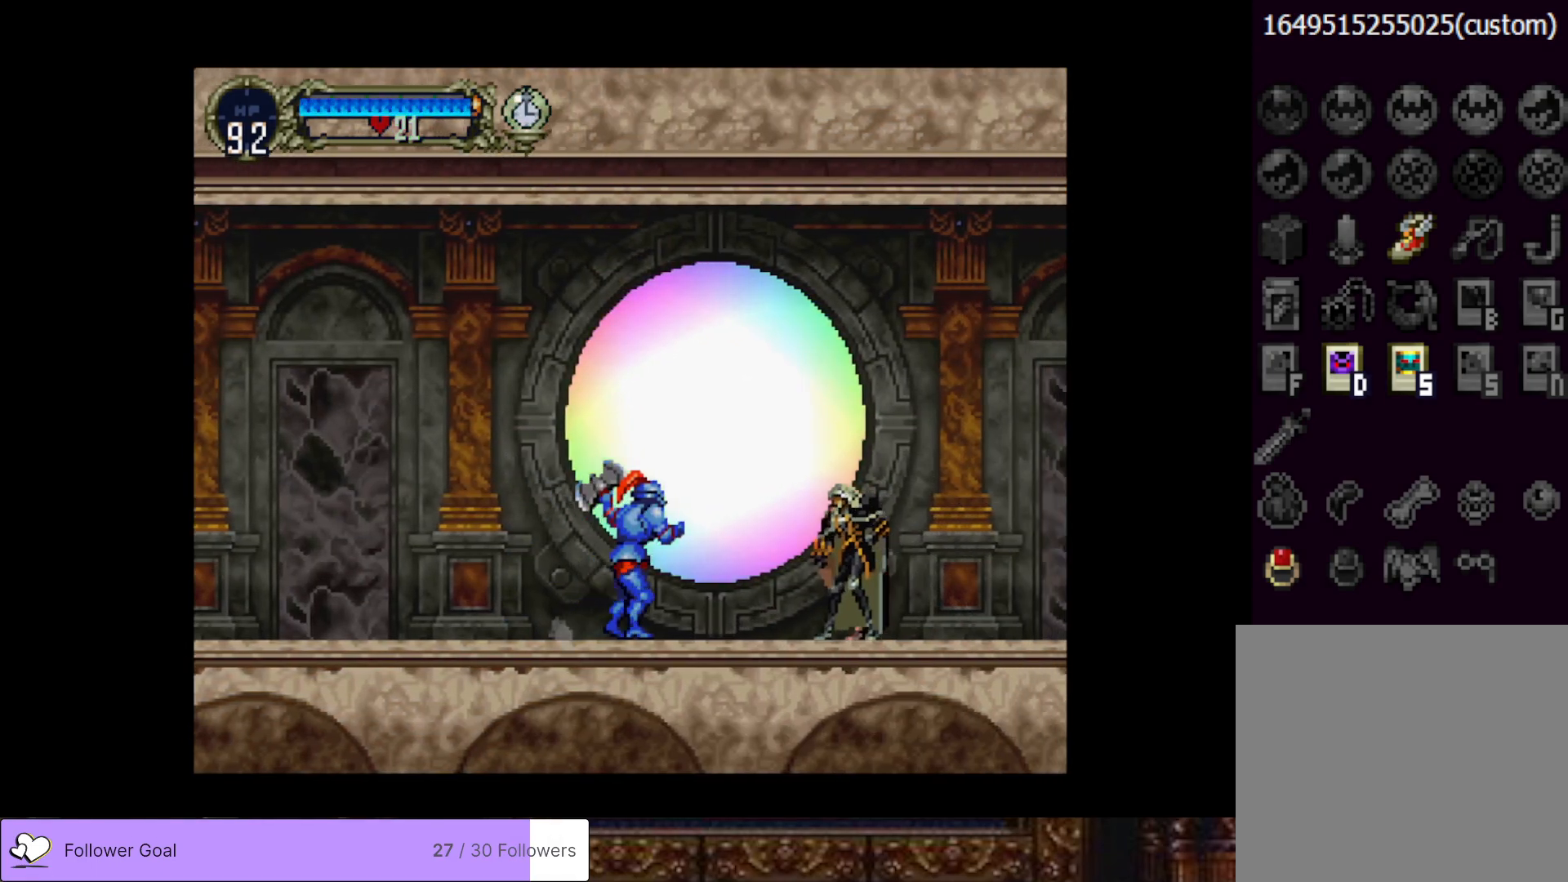
{"buttons": ["DPAD_RIGHT"], "right_stick": "center", "events": [[100, "SQUARE", "down"], [217, "DPAD_RIGHT", "up"], [217, "SQUARE", "up"], [450, "DPAD_RIGHT", "down"]]}
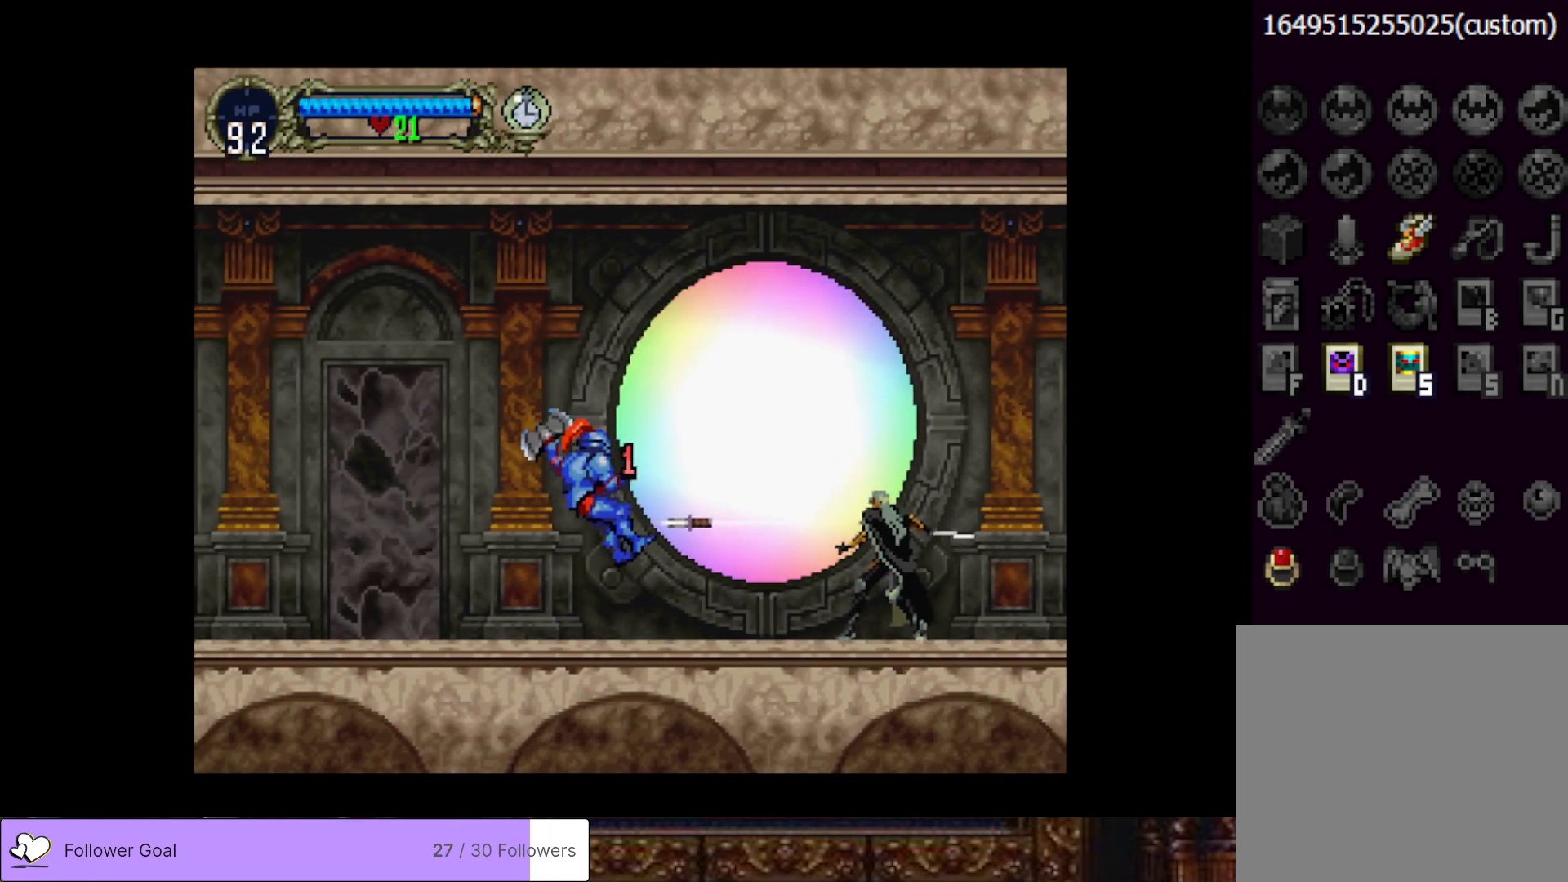
{"buttons": ["DPAD_RIGHT"], "right_stick": "center", "events": []}
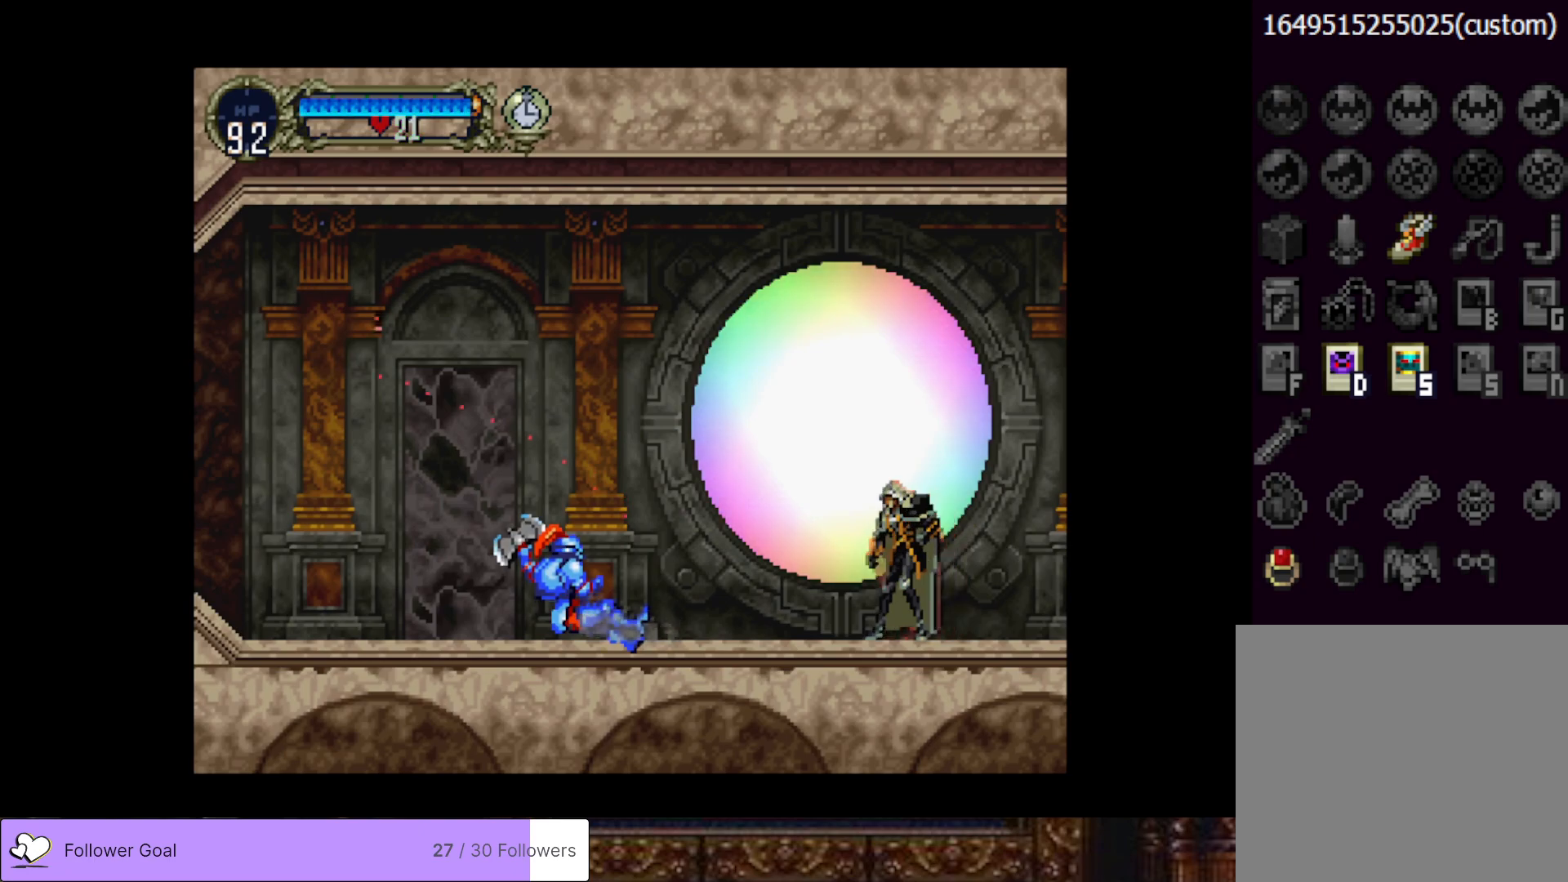
{"buttons": ["DPAD_RIGHT"], "right_stick": "center", "events": []}
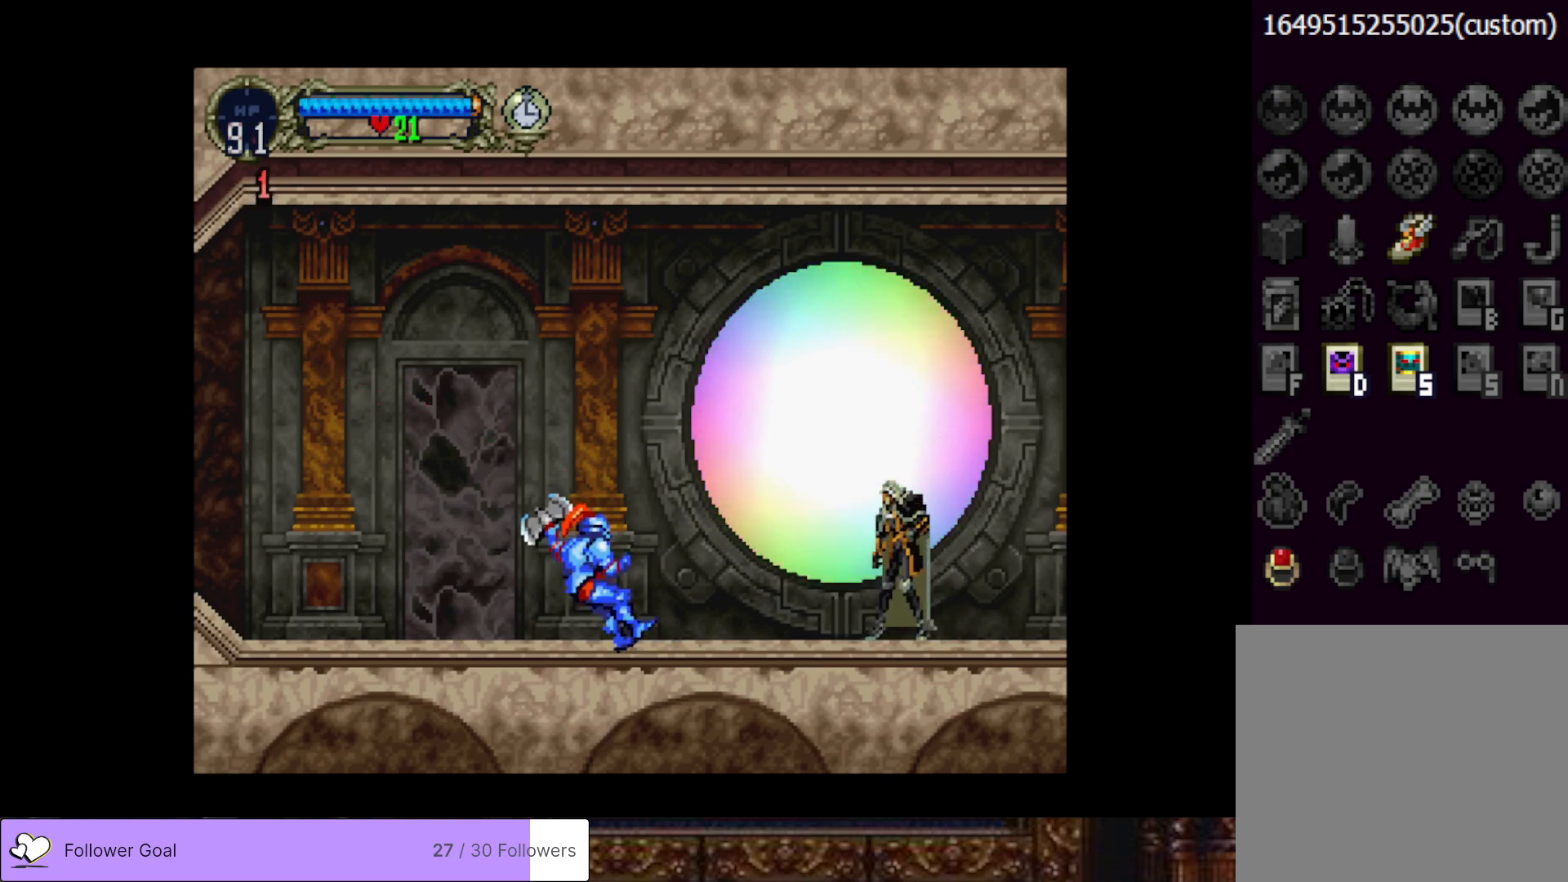
{"buttons": [], "right_stick": "center", "events": [[300, "SQUARE", "down"], [367, "DPAD_RIGHT", "up"], [417, "SQUARE", "up"]]}
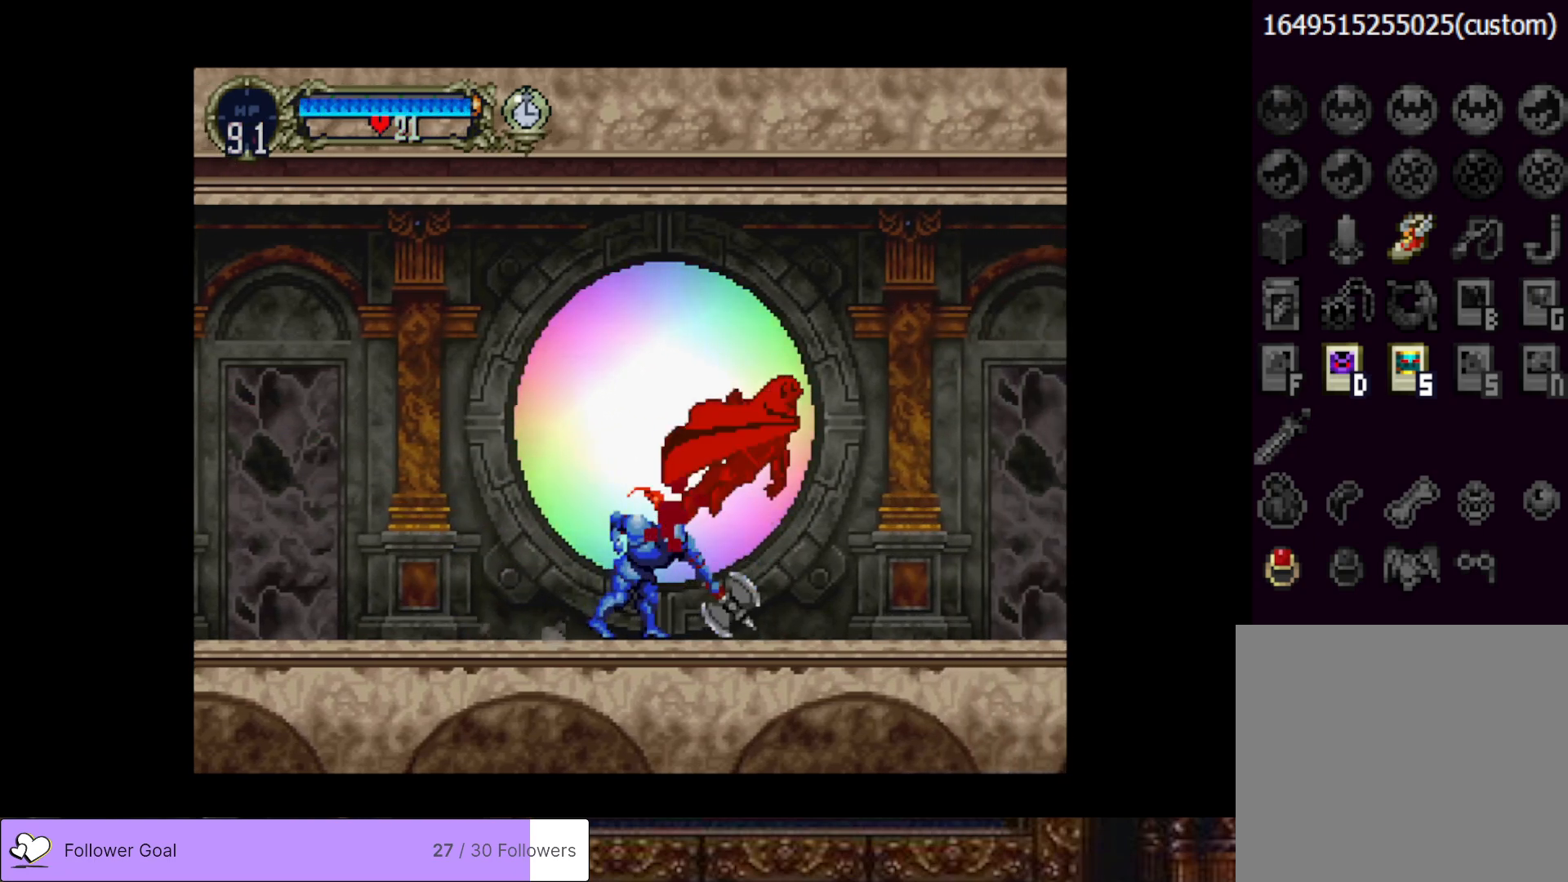
{"buttons": ["DPAD_RIGHT"], "right_stick": "center", "events": [[216, "DPAD_RIGHT", "down"]]}
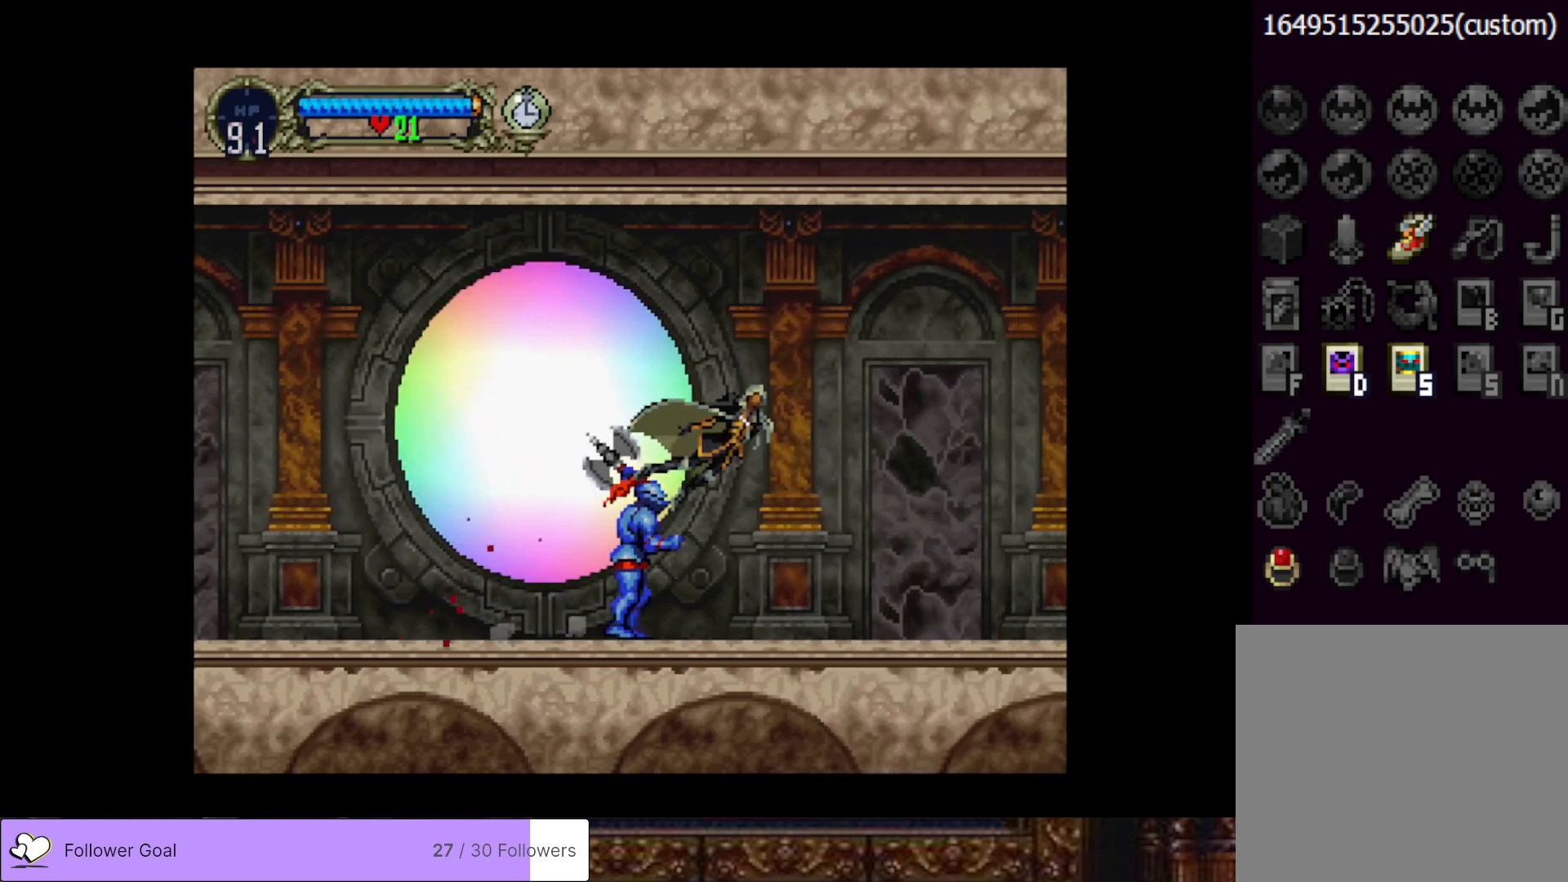
{"buttons": ["SQUARE"], "right_stick": "center", "events": [[17, "DPAD_RIGHT", "up"], [234, "SQUARE", "down"], [367, "SQUARE", "up"], [417, "SQUARE", "down"]]}
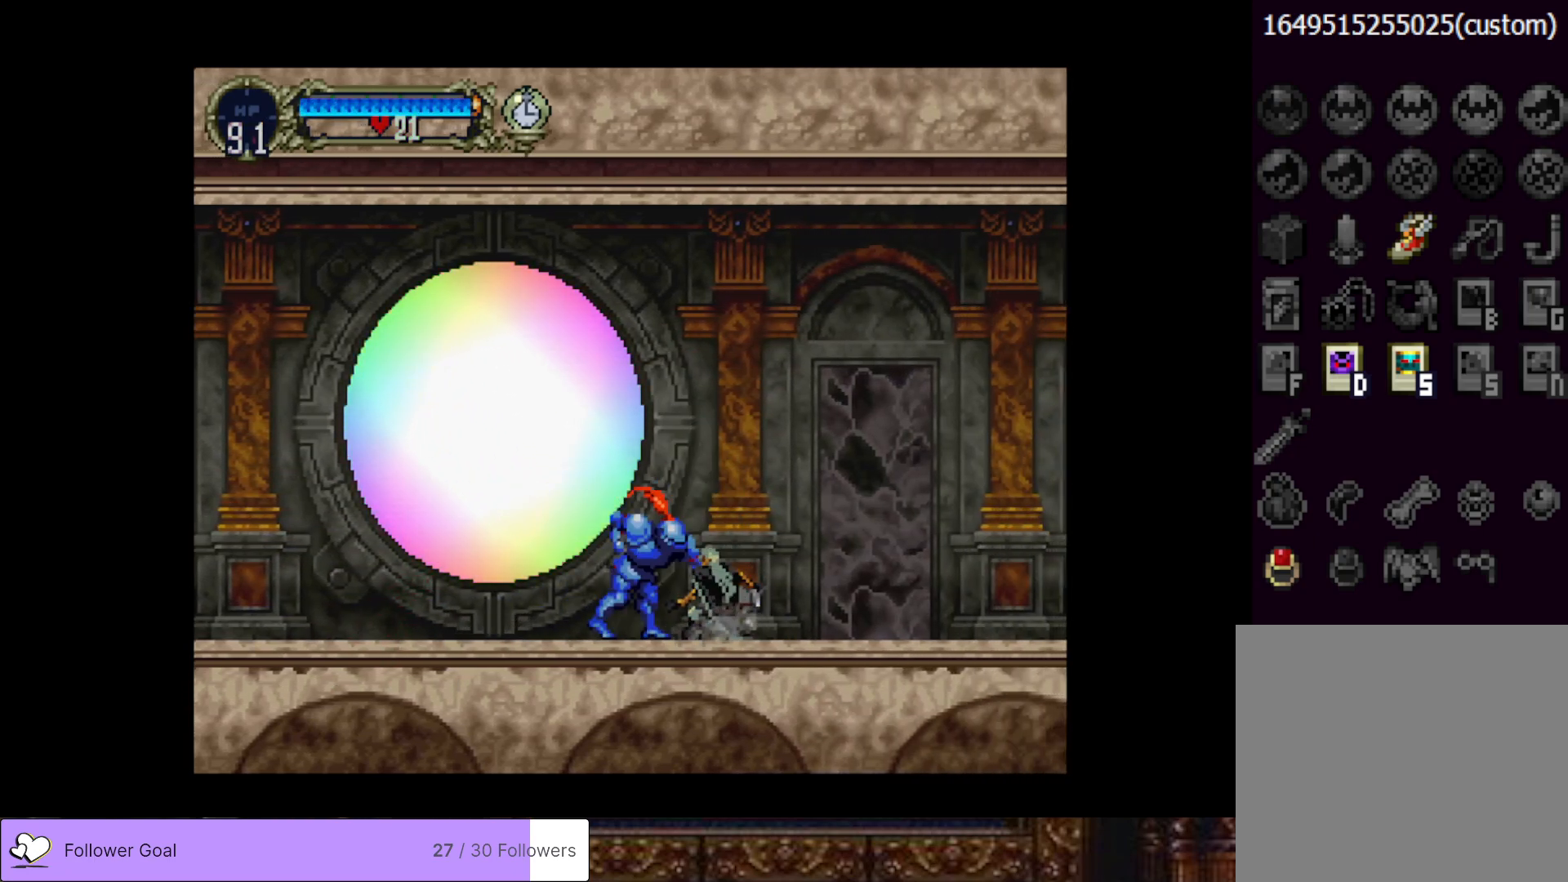
{"buttons": [], "right_stick": "center", "events": [[50, "SQUARE", "up"], [133, "SQUARE", "down"], [250, "SQUARE", "up"], [300, "SQUARE", "down"], [417, "SQUARE", "up"]]}
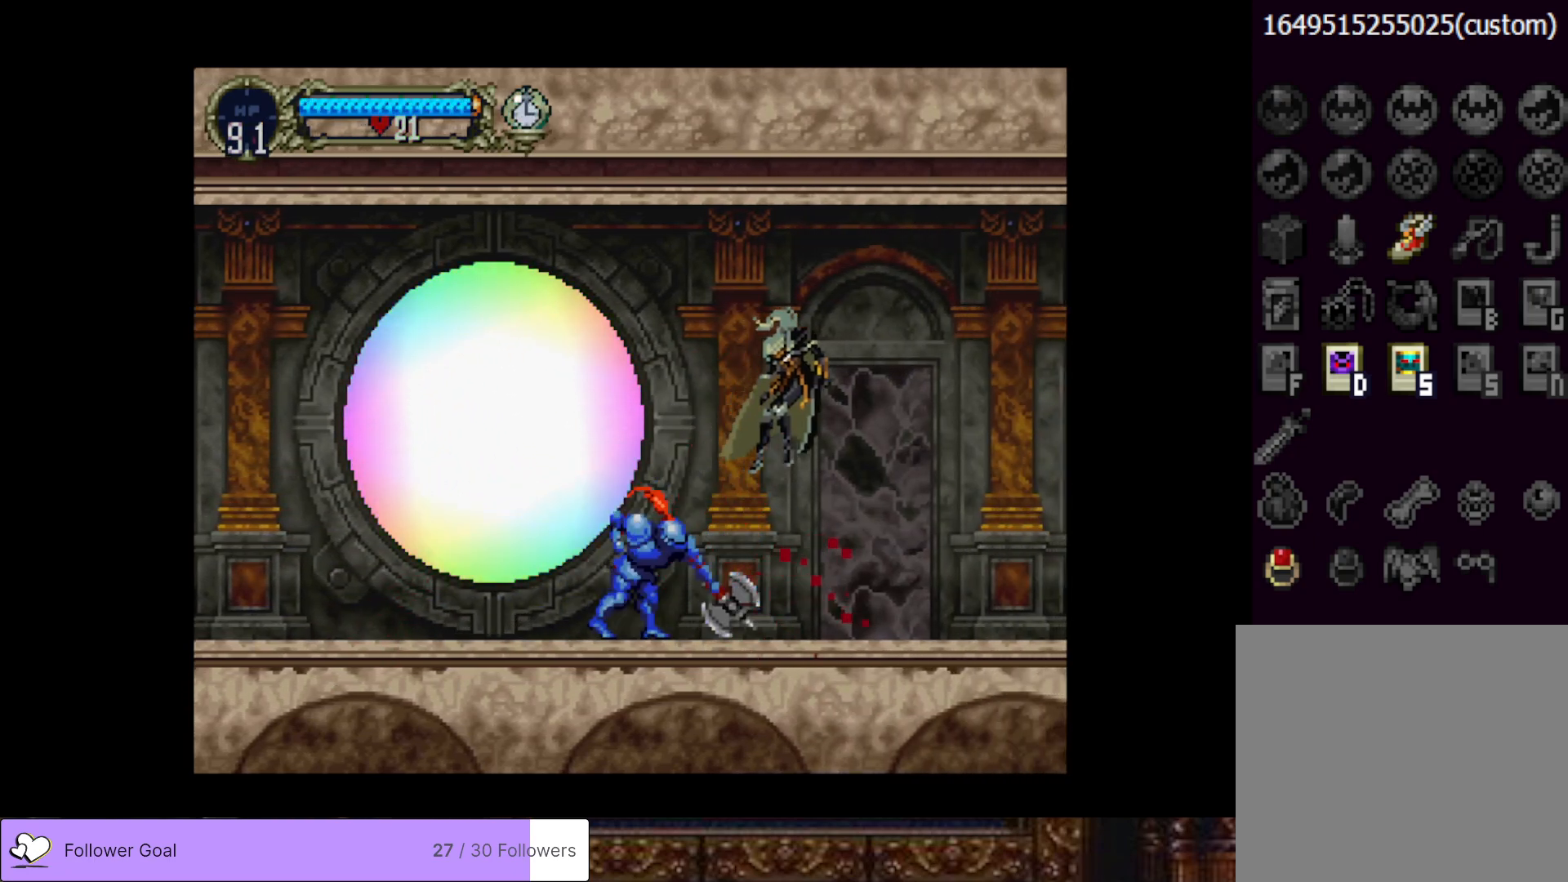
{"buttons": ["SQUARE"], "right_stick": "center", "events": [[101, "DPAD_RIGHT", "down"], [401, "DPAD_RIGHT", "up"], [401, "SQUARE", "down"]]}
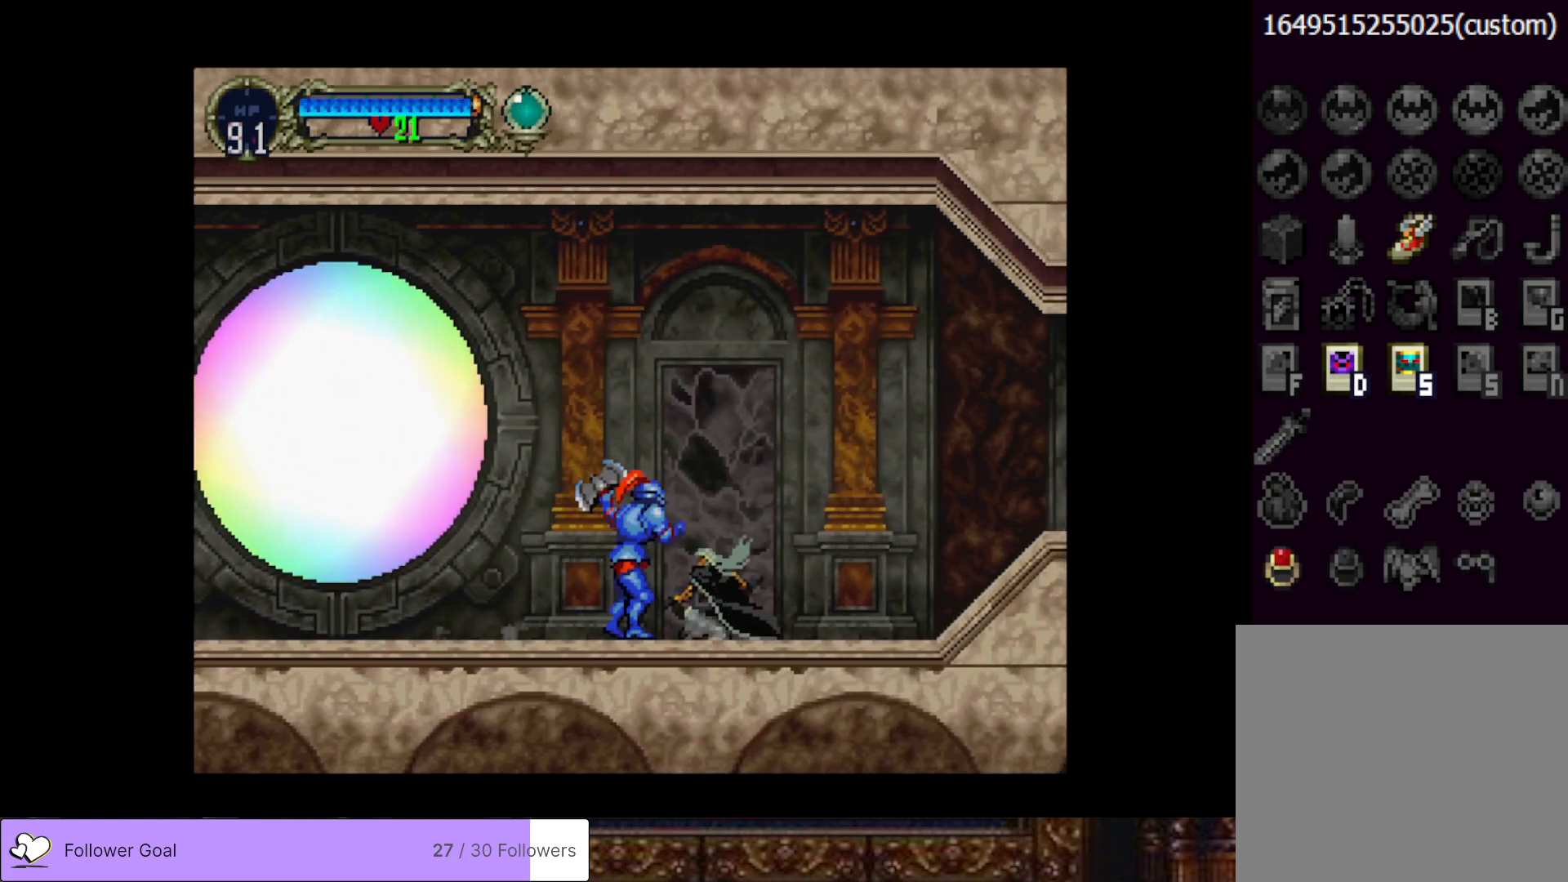
{"buttons": ["SQUARE"], "right_stick": "center", "events": [[33, "SQUARE", "up"], [83, "SQUARE", "down"], [200, "SQUARE", "up"], [267, "SQUARE", "down"], [384, "SQUARE", "up"], [450, "SQUARE", "down"]]}
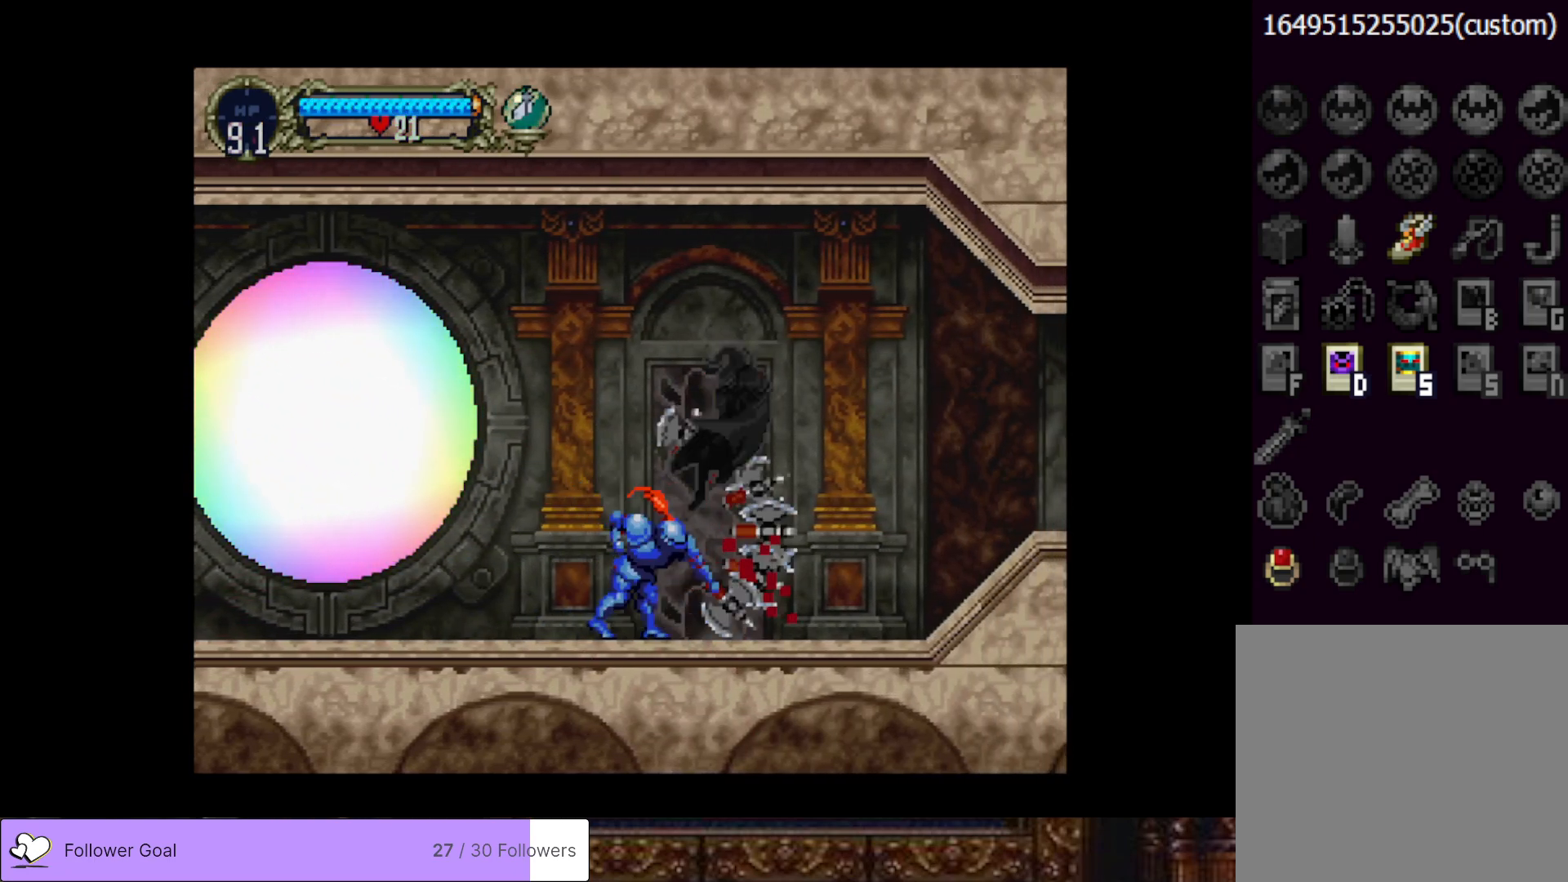
{"buttons": [], "right_stick": "center", "events": [[50, "SQUARE", "up"], [117, "SQUARE", "down"], [251, "SQUARE", "up"], [334, "SQUARE", "down"], [384, "SQUARE", "up"]]}
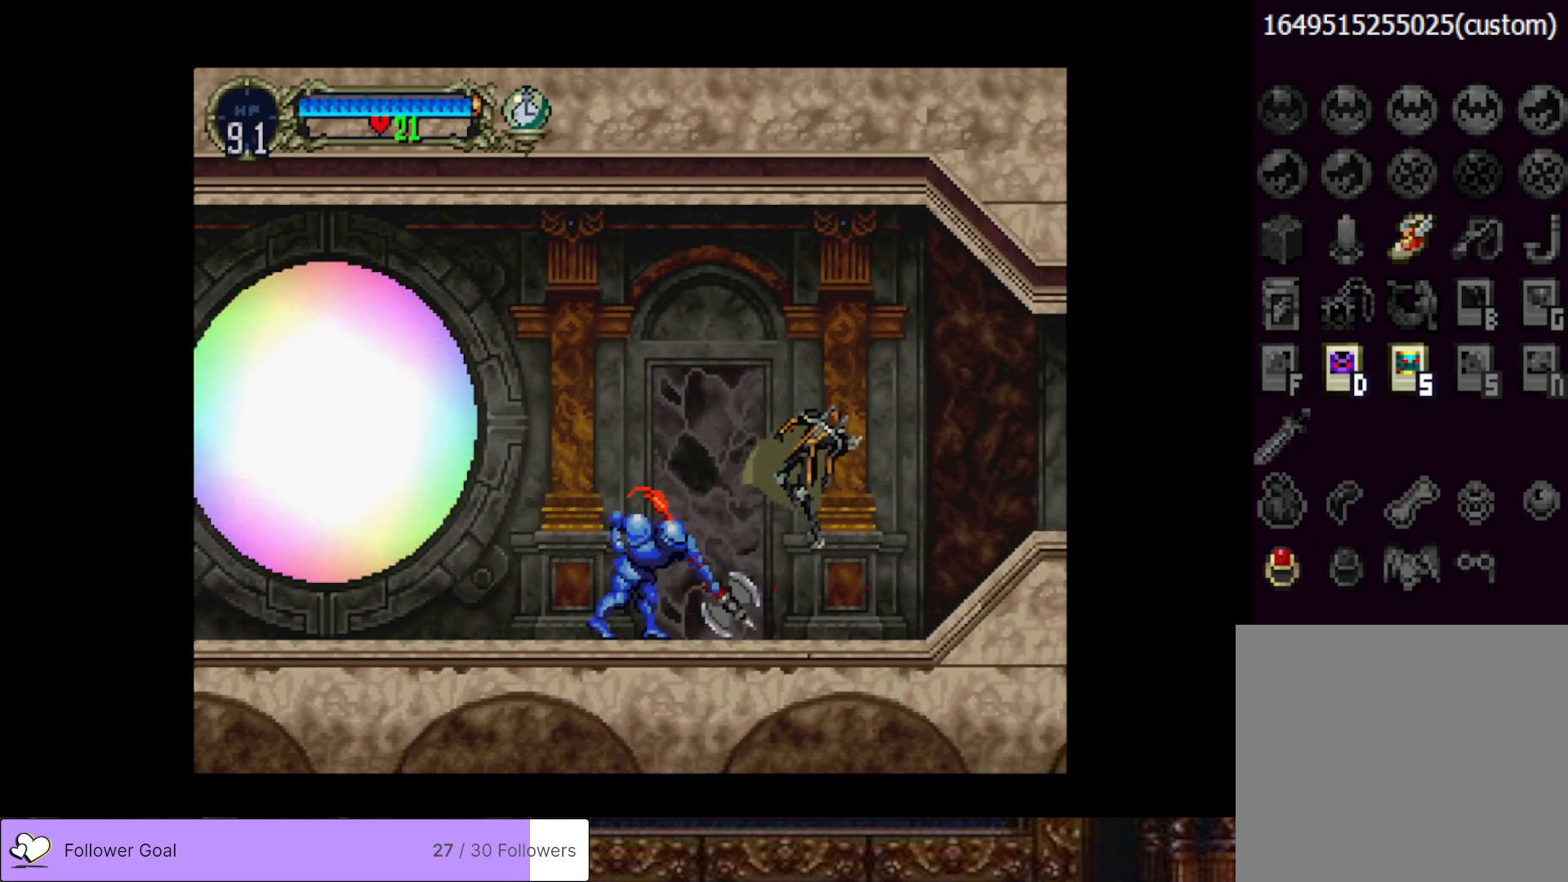
{"buttons": ["SQUARE"], "right_stick": "center", "events": [[33, "DPAD_RIGHT", "down"], [250, "DPAD_RIGHT", "up"], [250, "SQUARE", "down"], [384, "SQUARE", "up"], [500, "SQUARE", "down"]]}
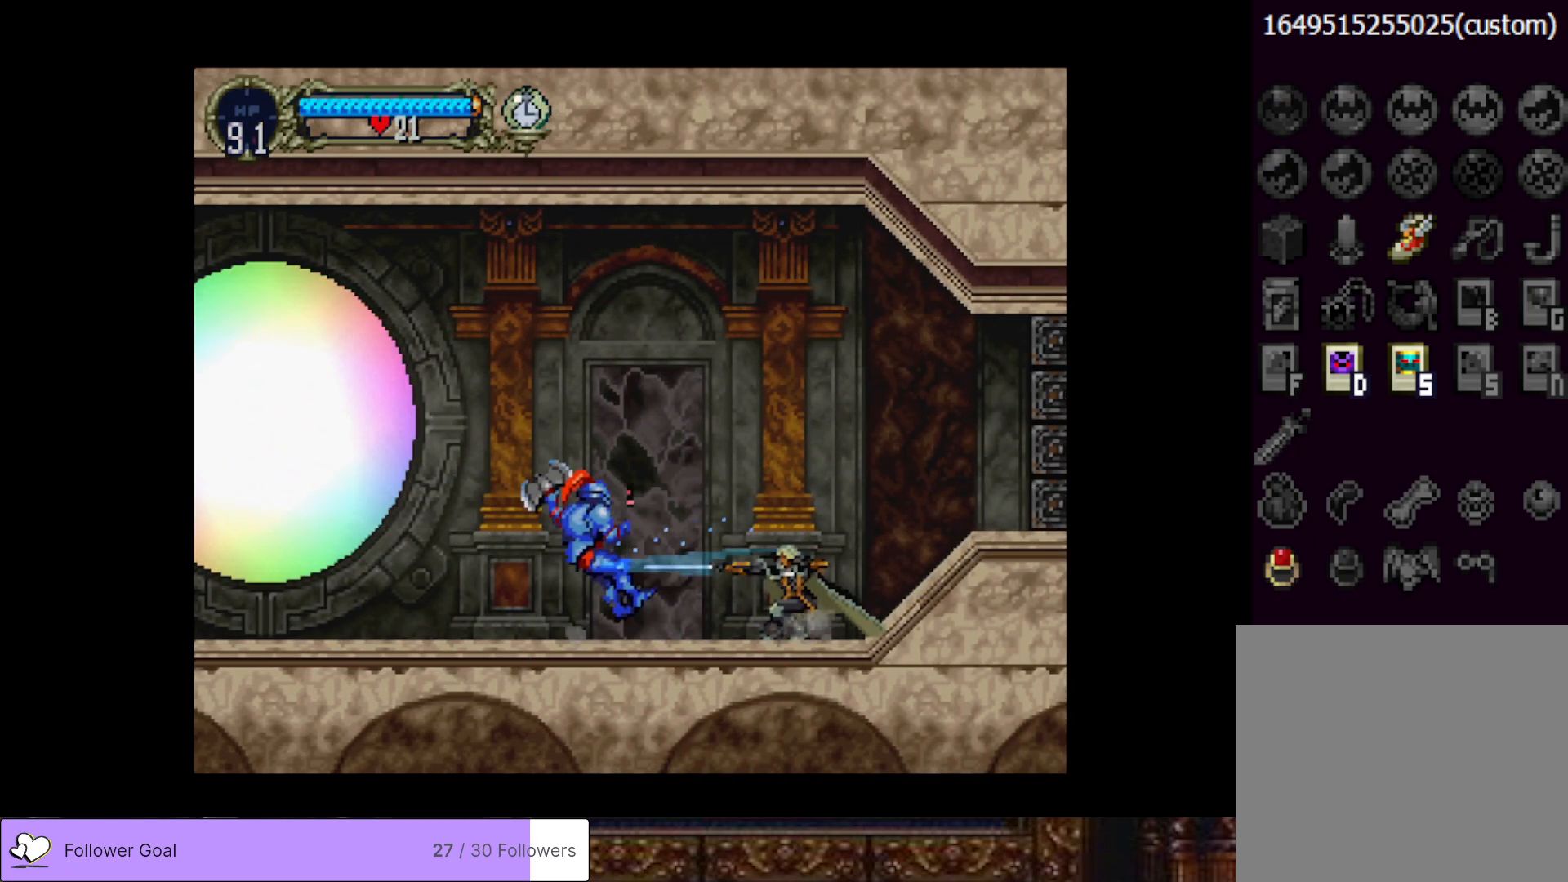
{"buttons": [], "right_stick": "center", "events": [[117, "SQUARE", "up"], [184, "SQUARE", "down"], [317, "SQUARE", "up"]]}
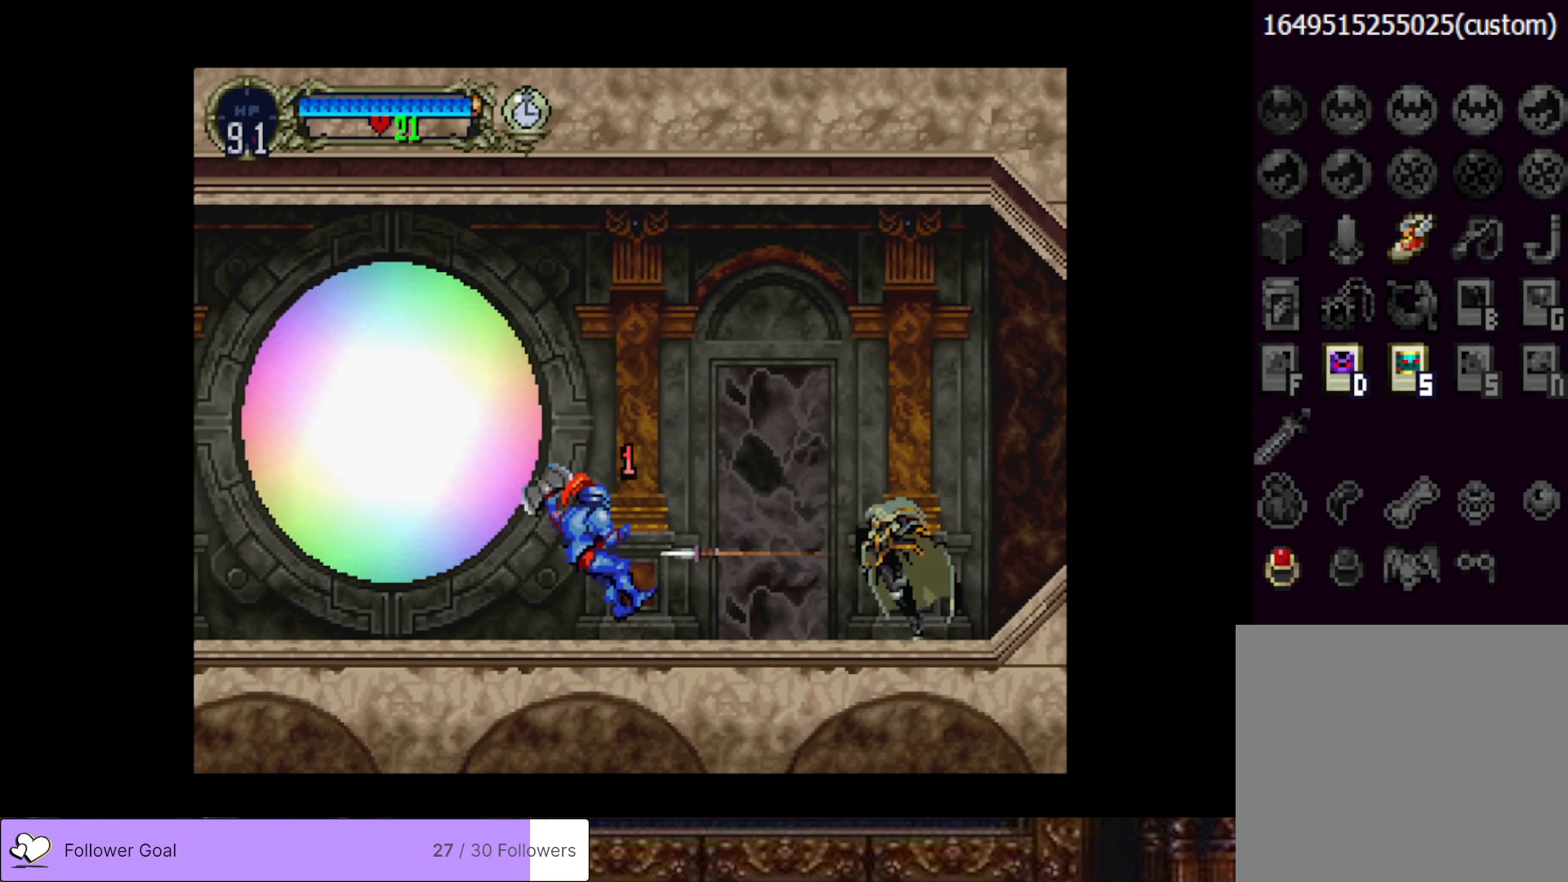
{"buttons": ["DPAD_RIGHT"], "right_stick": "center", "events": [[83, "CROSS", "down"], [83, "DPAD_RIGHT", "down"], [267, "CROSS", "up"]]}
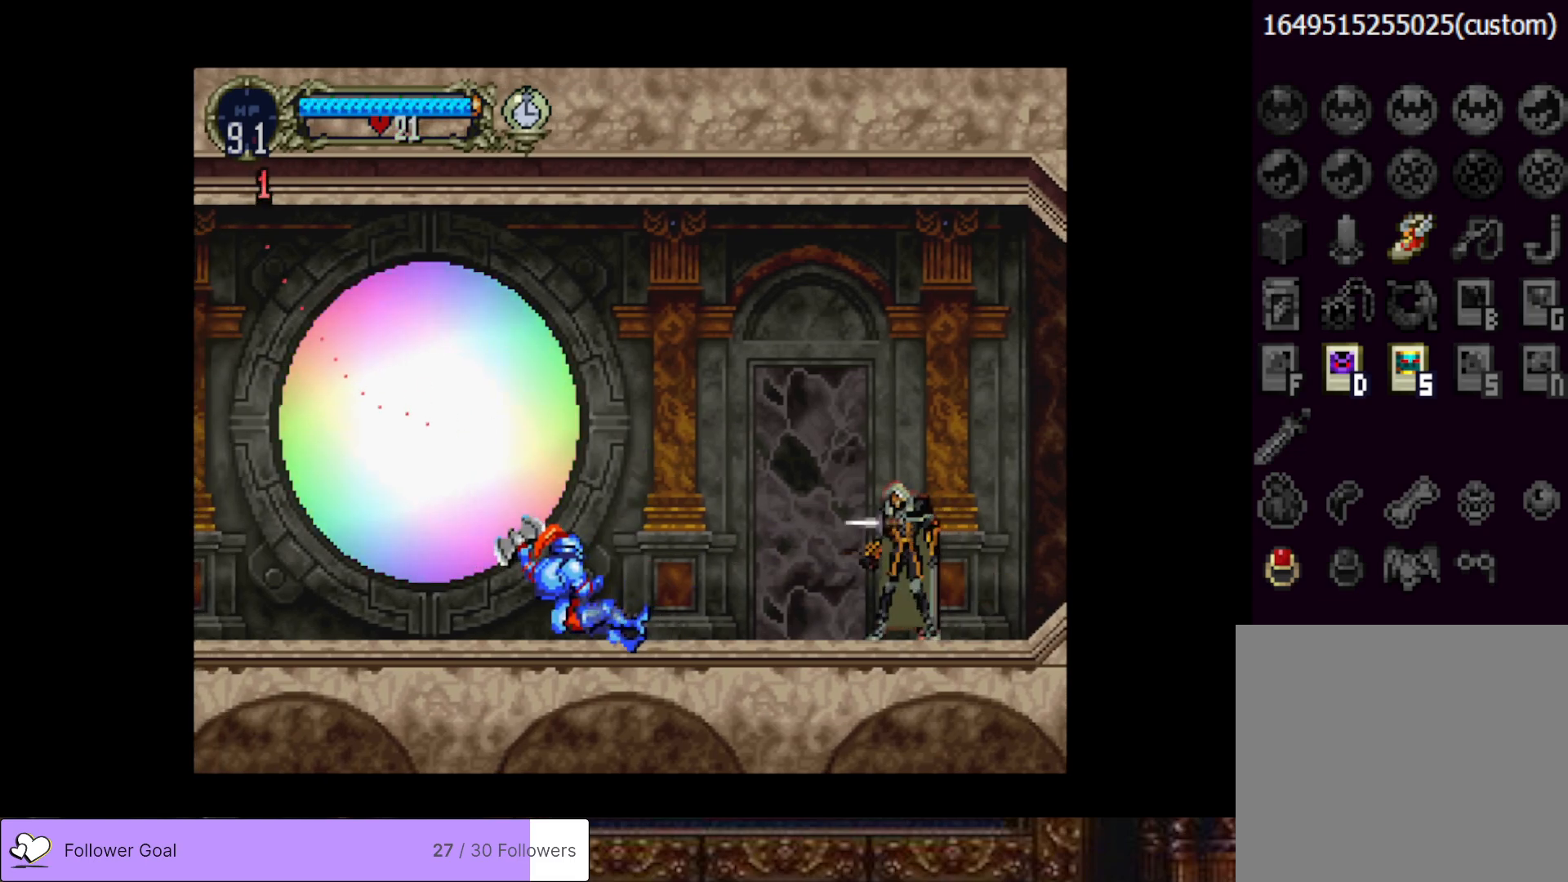
{"buttons": ["DPAD_RIGHT"], "right_stick": "center", "events": []}
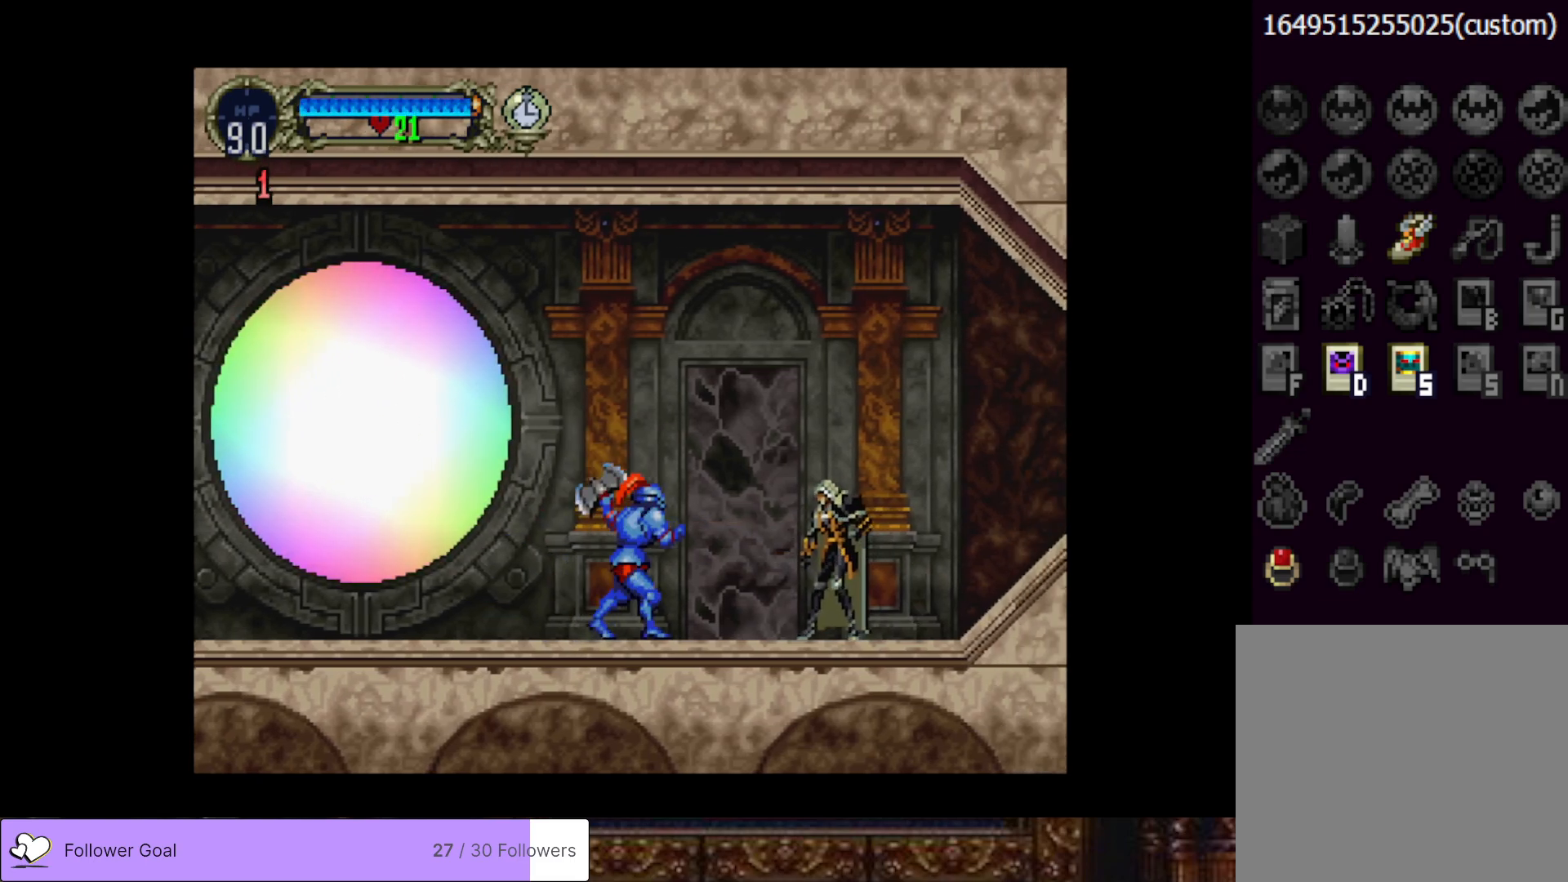
{"buttons": [], "right_stick": "center", "events": [[133, "SQUARE", "down"], [250, "DPAD_RIGHT", "up"], [267, "SQUARE", "up"]]}
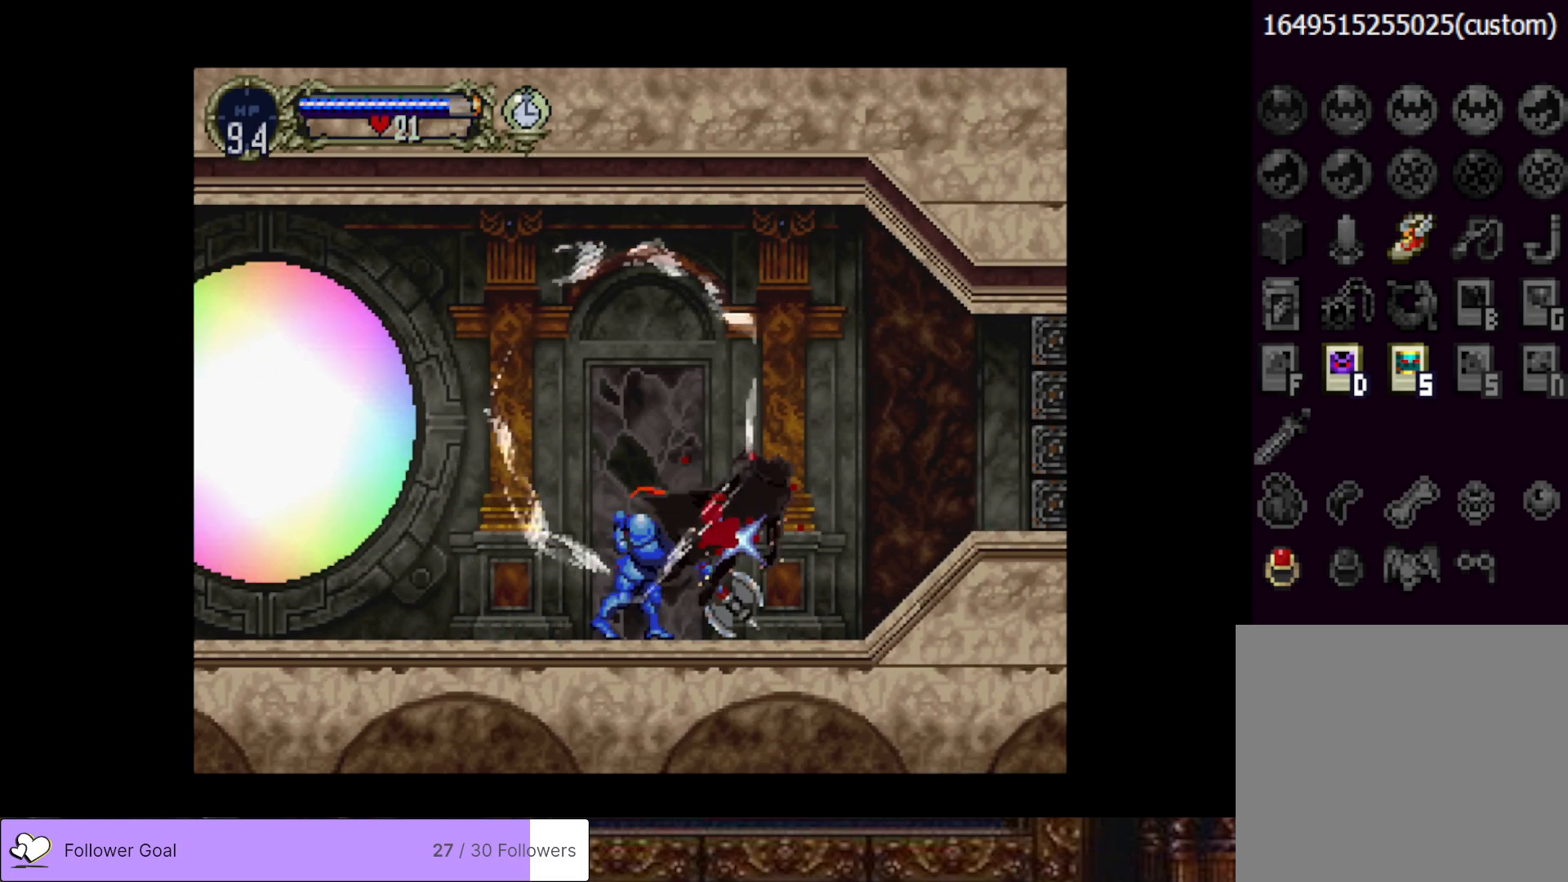
{"buttons": [], "right_stick": "center", "events": []}
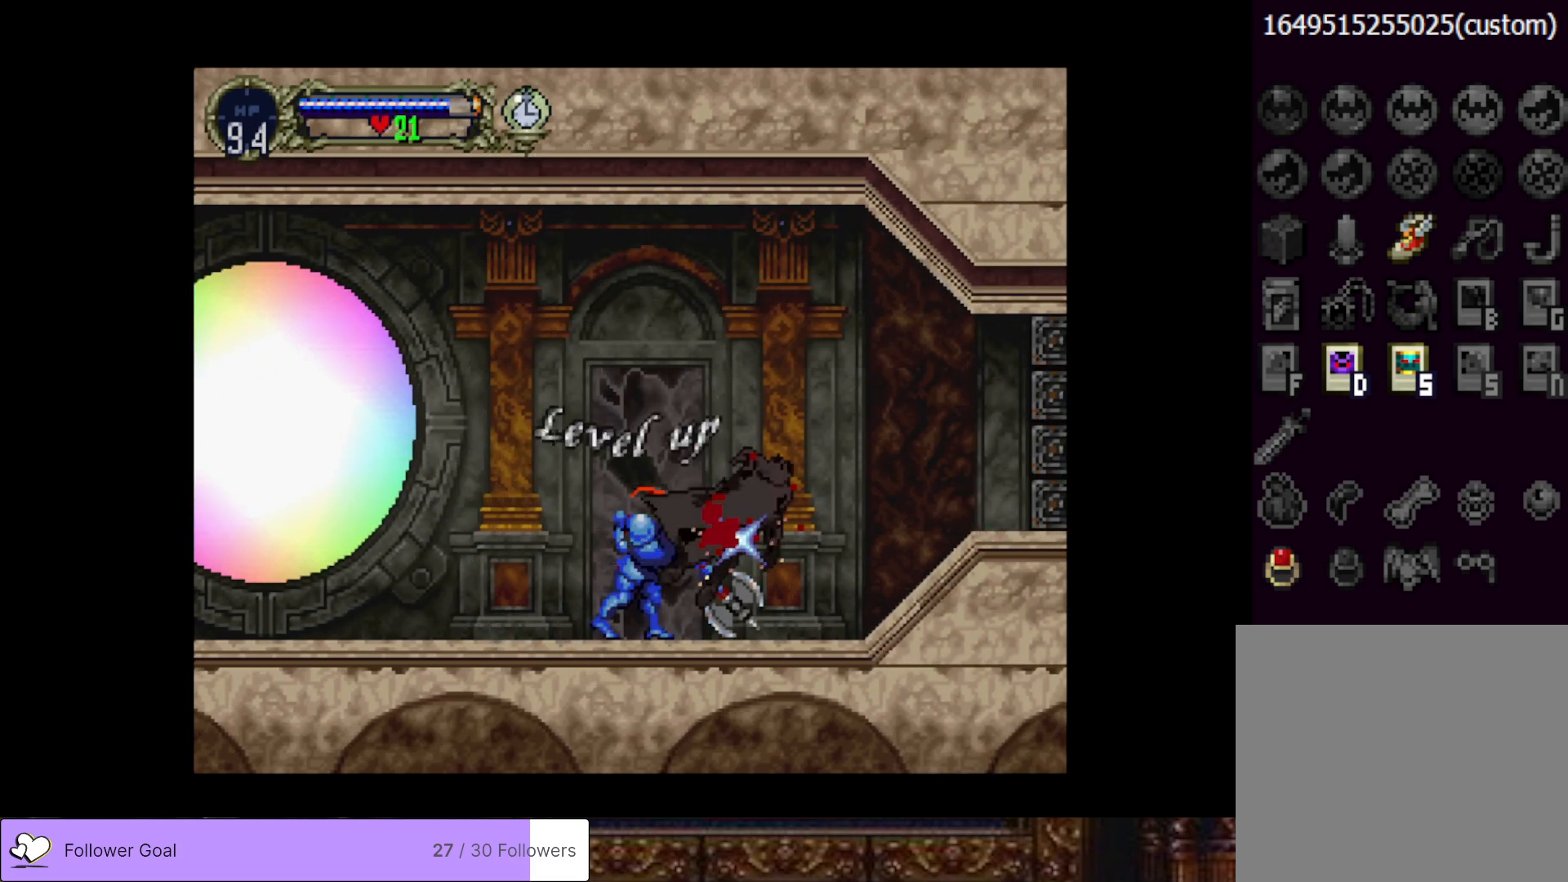
{"buttons": ["DPAD_LEFT"], "right_stick": "center", "events": [[267, "DPAD_LEFT", "down"]]}
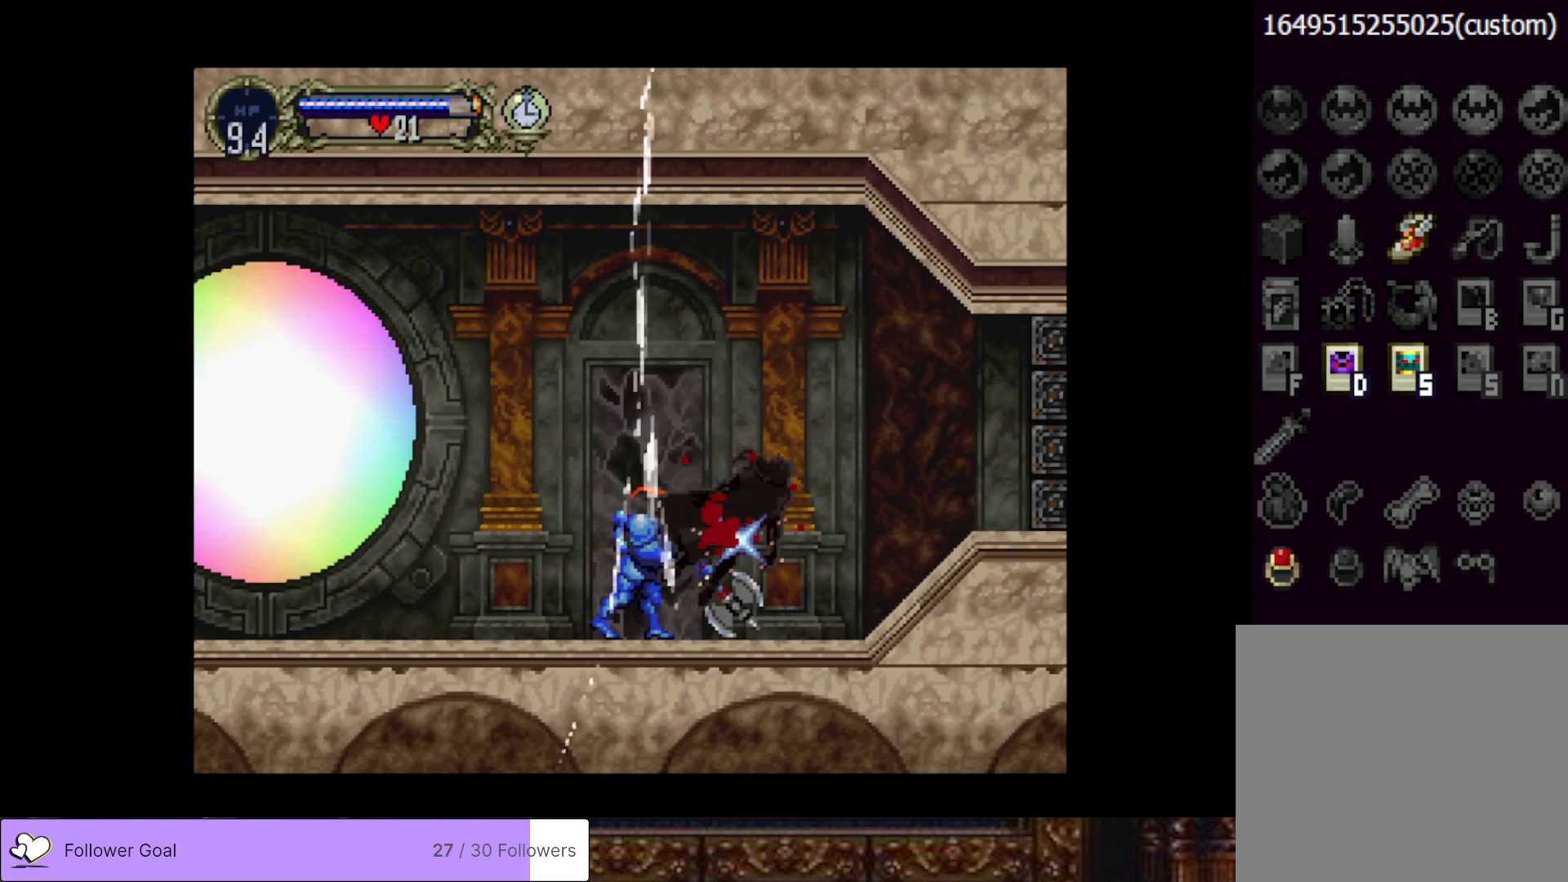
{"buttons": ["DPAD_LEFT"], "right_stick": "center", "events": []}
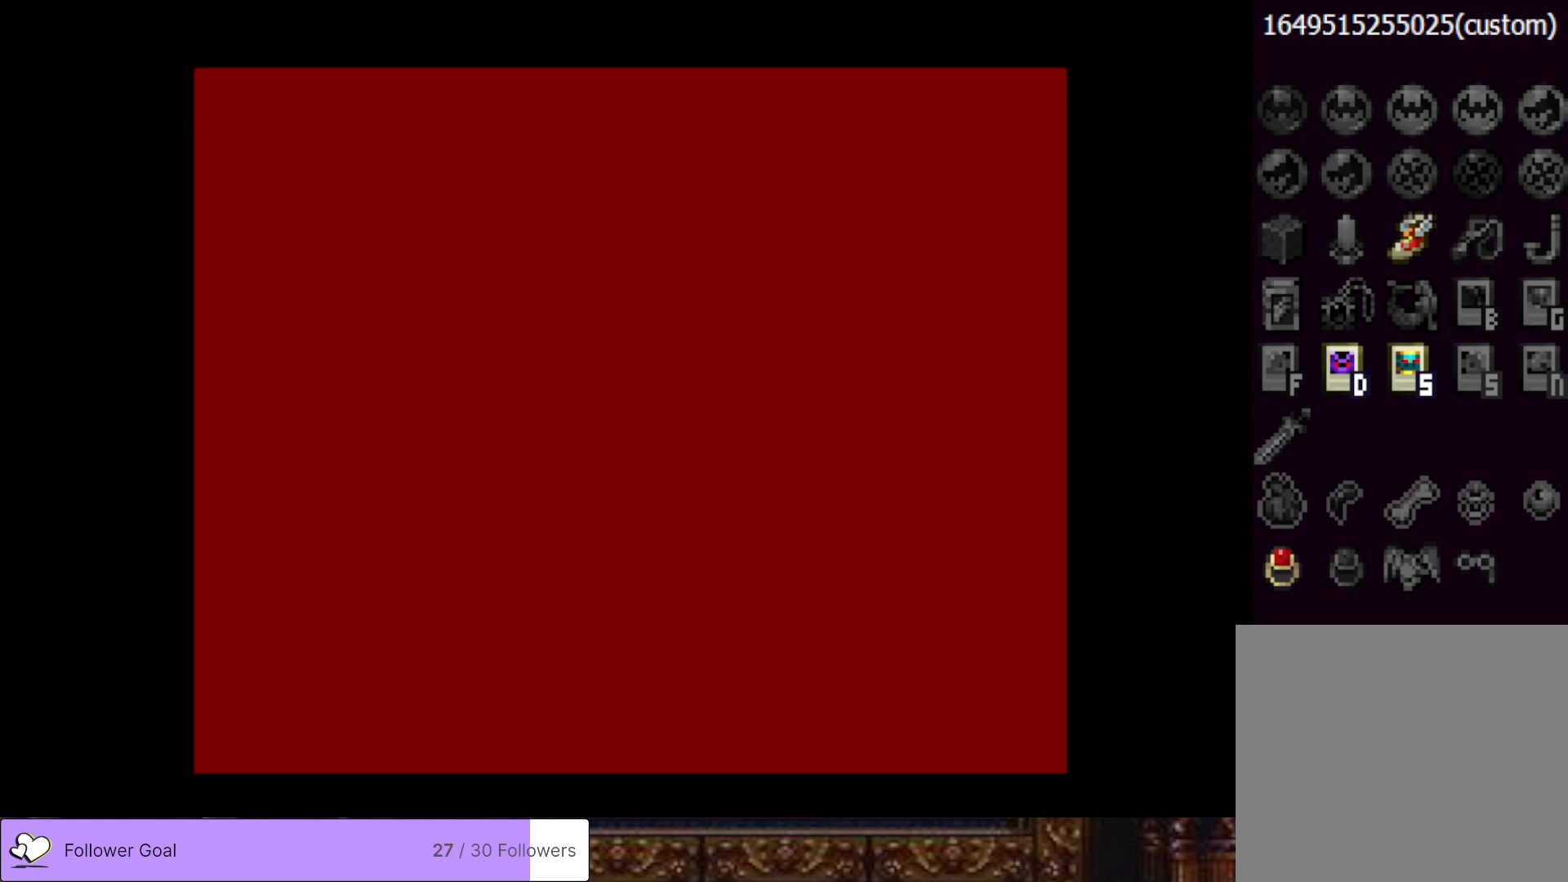
{"buttons": ["DPAD_LEFT"], "right_stick": "center", "events": []}
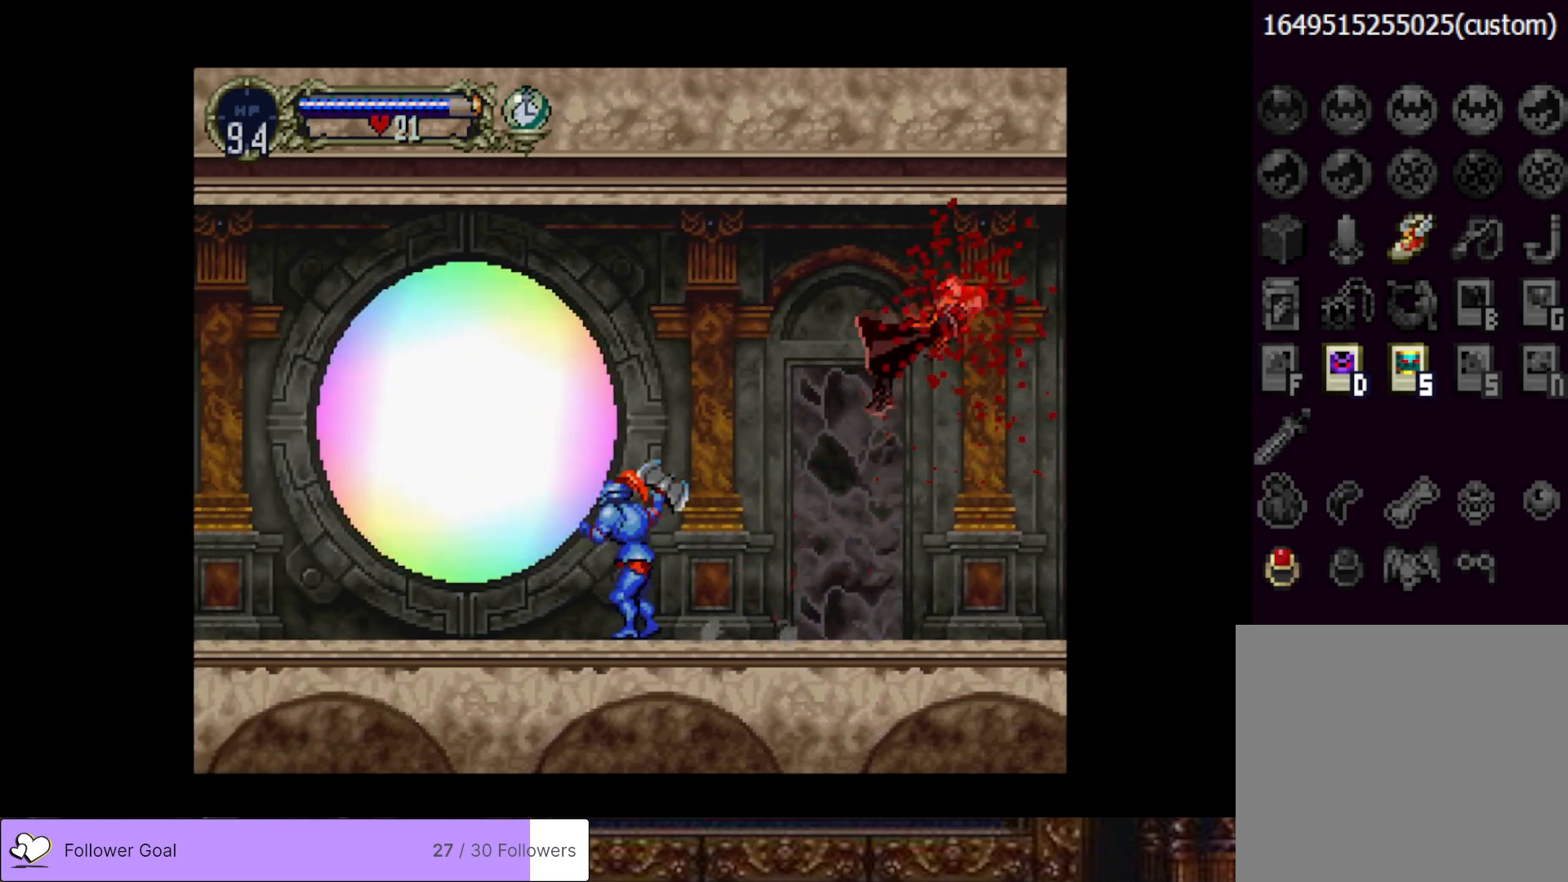
{"buttons": ["DPAD_RIGHT"], "right_stick": "center", "events": [[234, "DPAD_LEFT", "up"], [301, "DPAD_RIGHT", "down"]]}
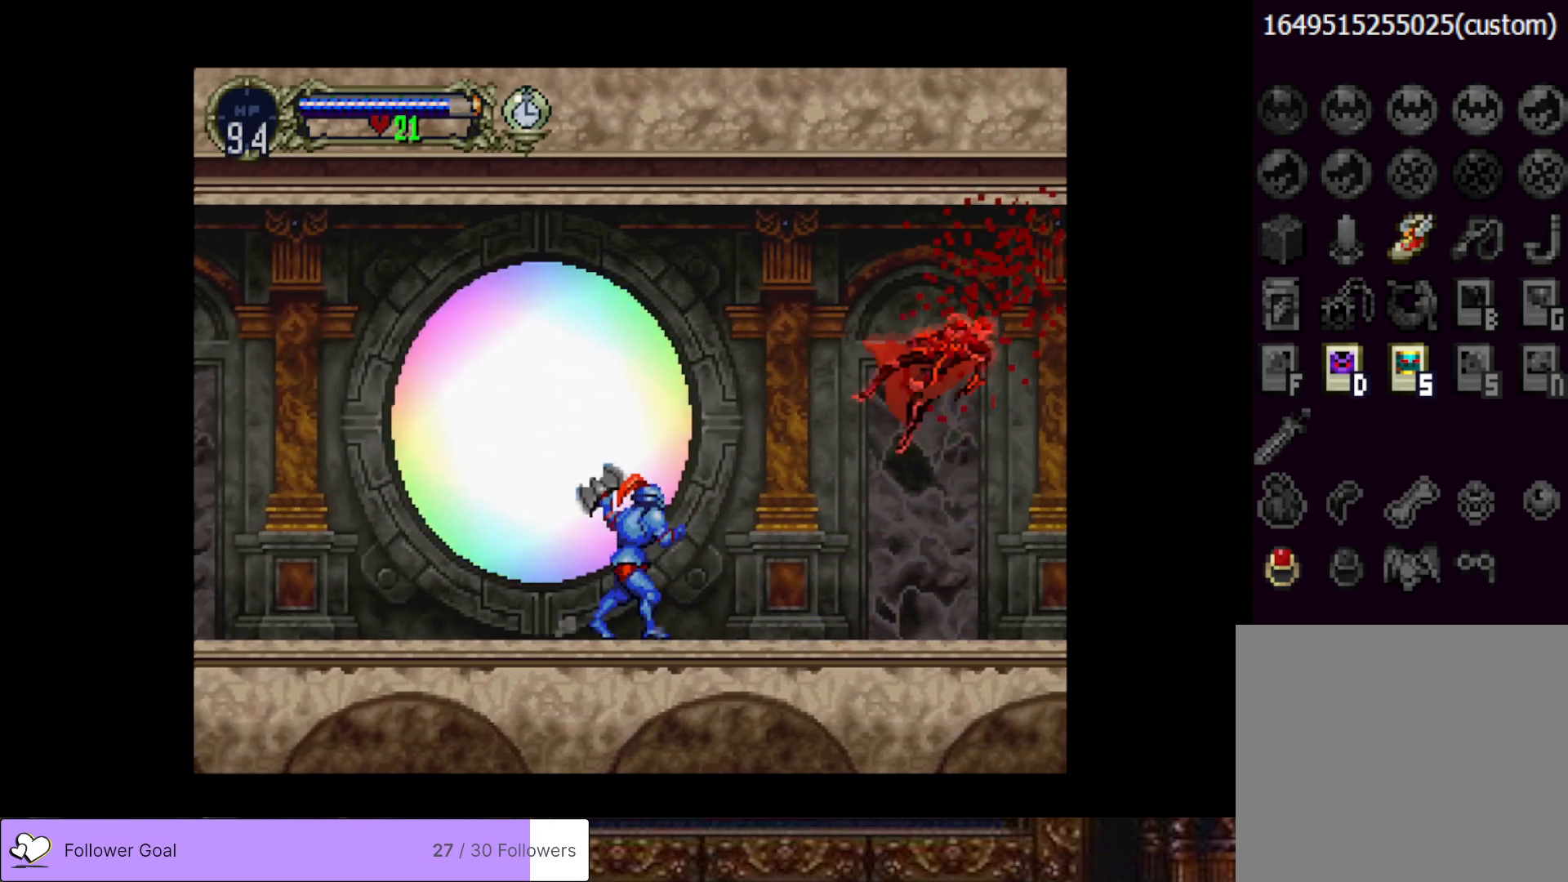
{"buttons": ["DPAD_LEFT"], "right_stick": "center", "events": [[133, "DPAD_RIGHT", "up"], [150, "DPAD_LEFT", "down"]]}
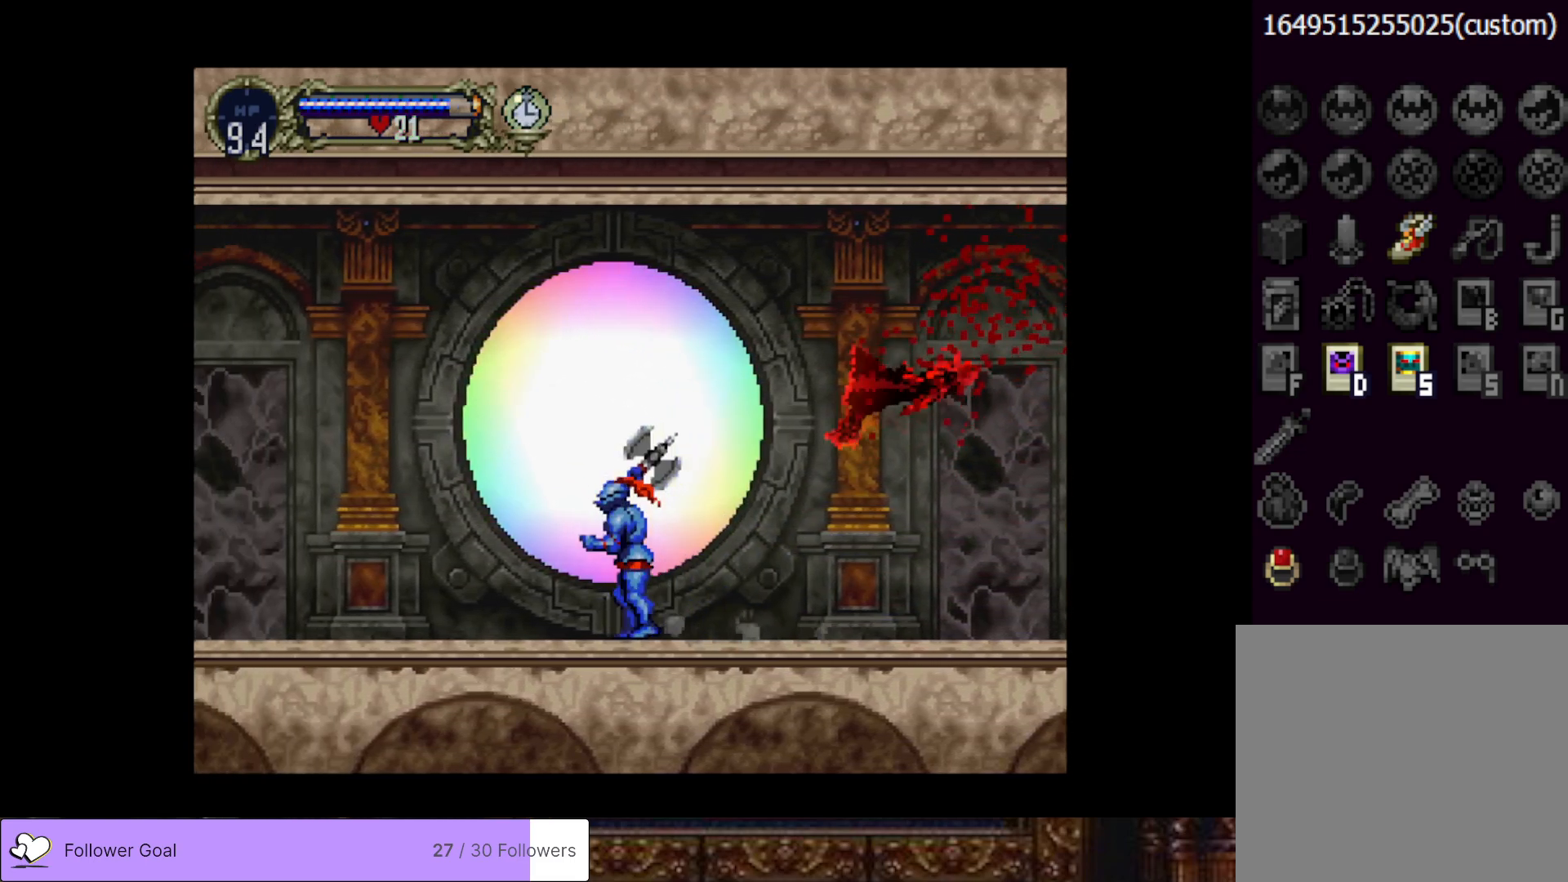
{"buttons": ["DPAD_RIGHT"], "right_stick": "center", "events": [[167, "DPAD_LEFT", "up"], [217, "DPAD_RIGHT", "down"]]}
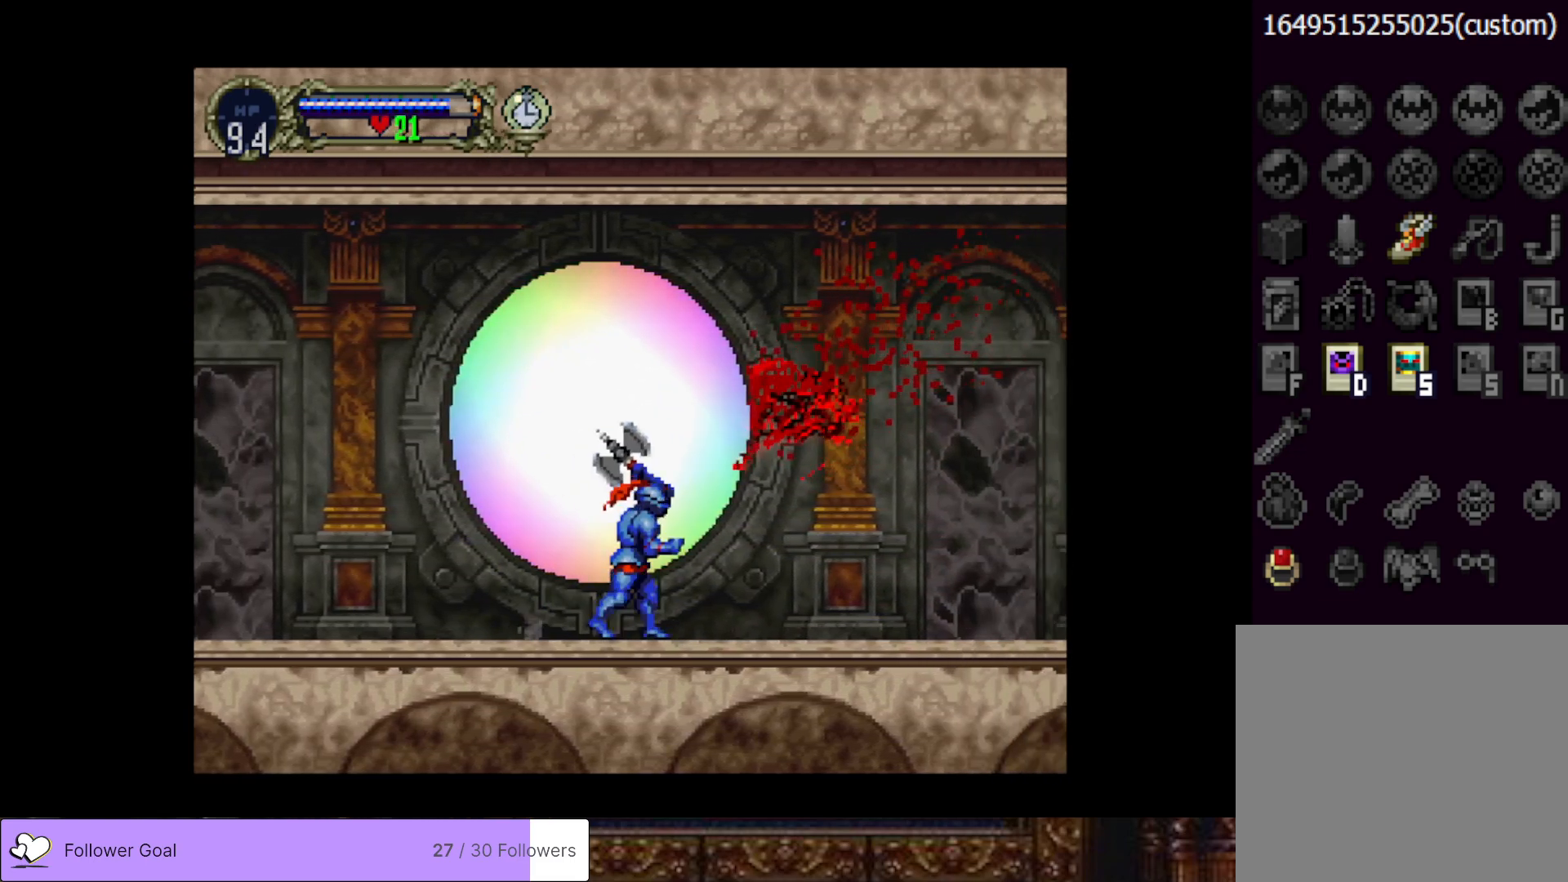
{"buttons": ["DPAD_LEFT"], "right_stick": "center", "events": [[117, "DPAD_RIGHT", "up"], [200, "DPAD_LEFT", "down"]]}
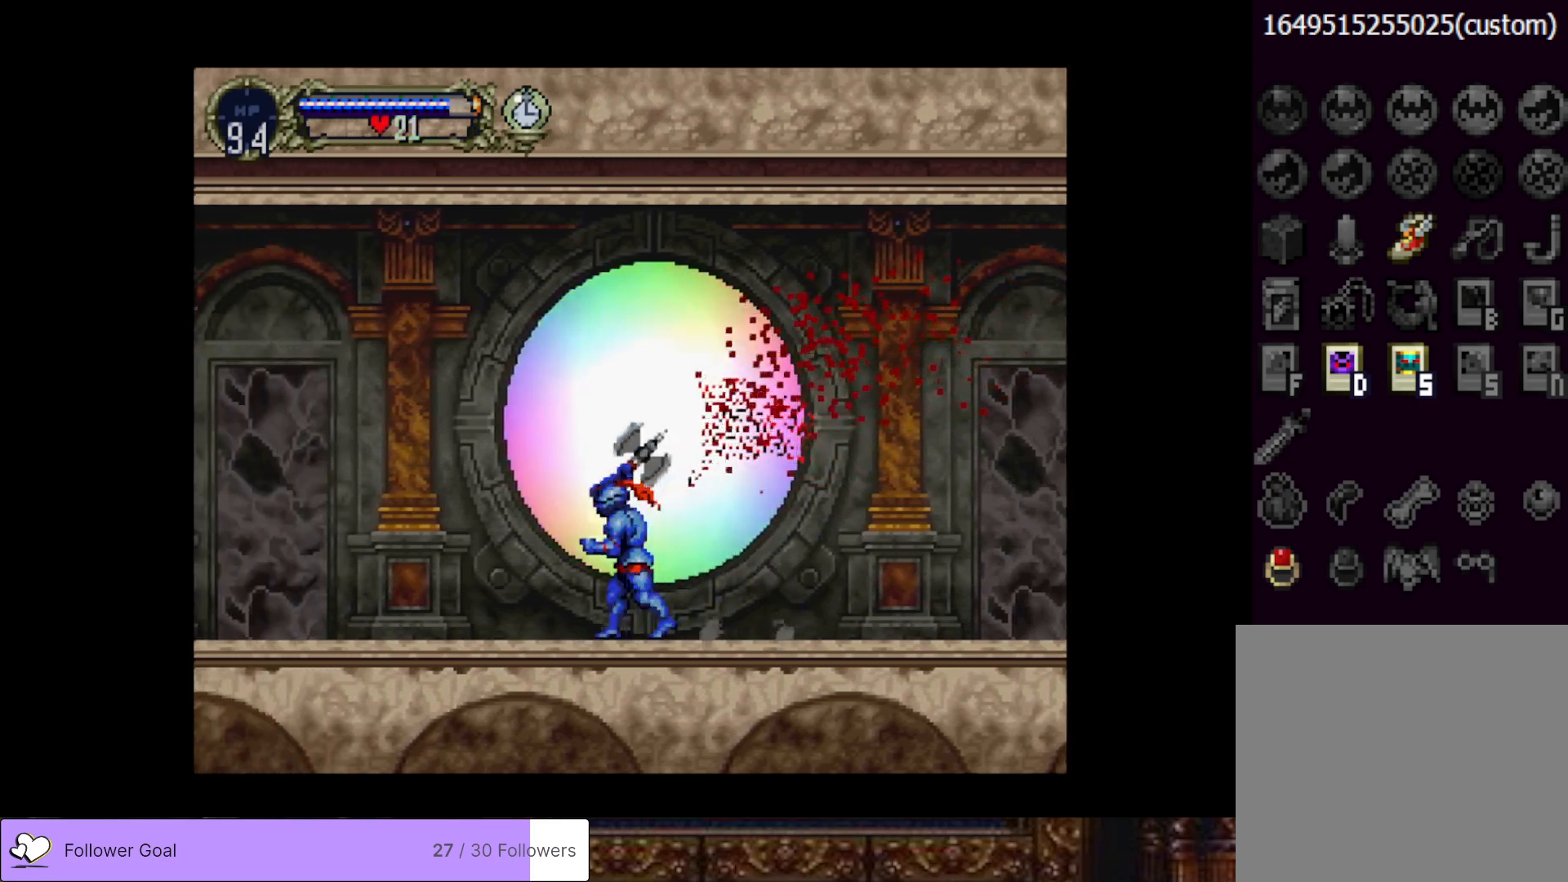
{"buttons": [], "right_stick": "center", "events": [[67, "DPAD_LEFT", "up"], [151, "DPAD_RIGHT", "down"], [484, "DPAD_RIGHT", "up"]]}
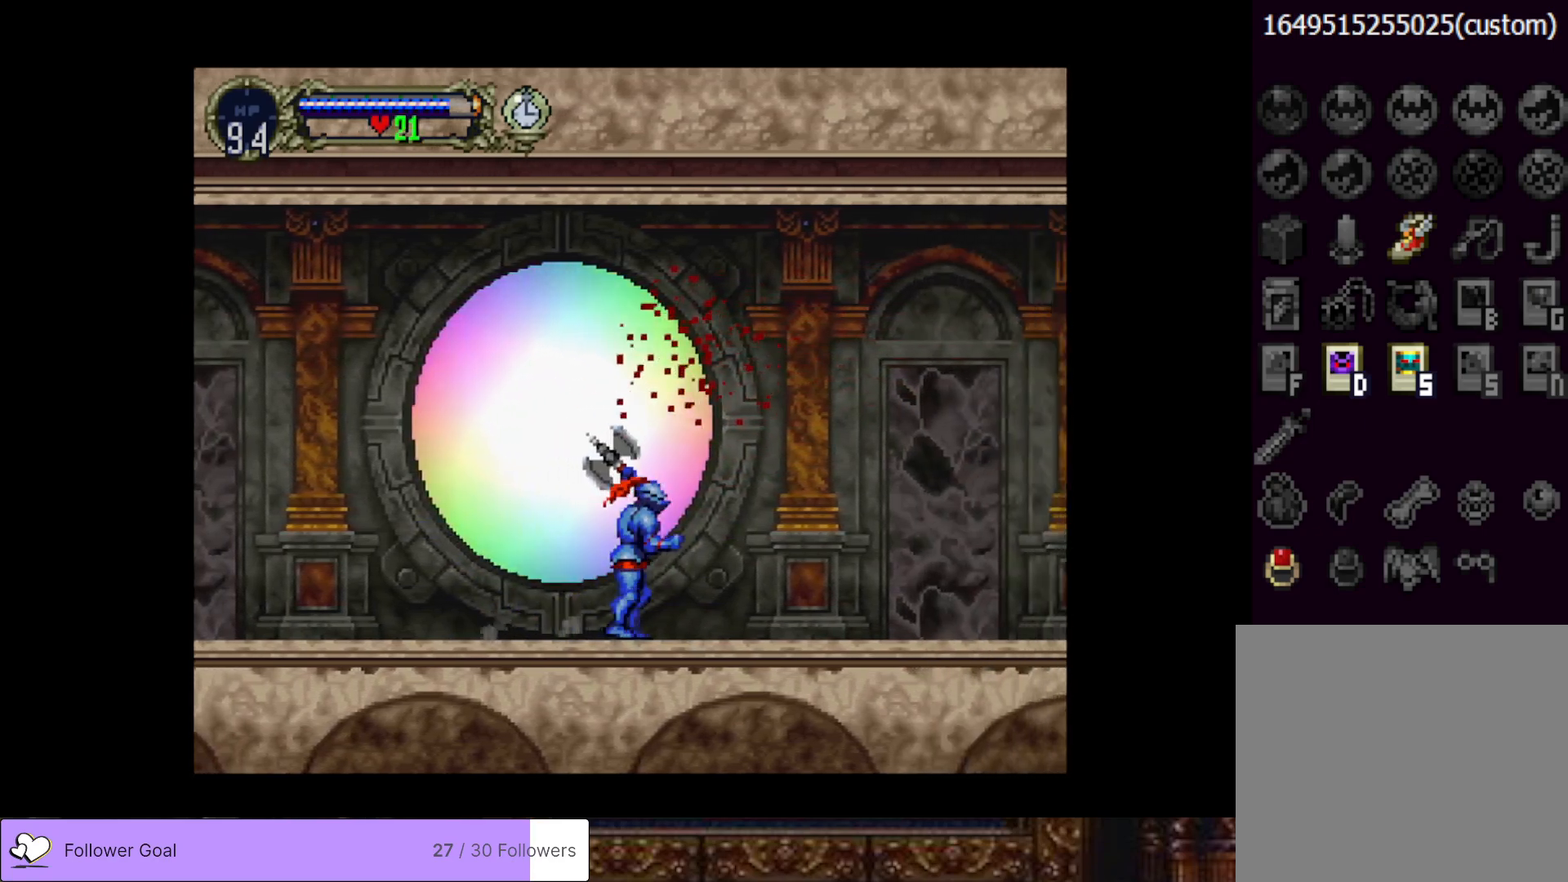
{"buttons": ["DPAD_RIGHT"], "right_stick": "center", "events": [[33, "DPAD_LEFT", "down"], [384, "DPAD_LEFT", "up"], [434, "DPAD_RIGHT", "down"]]}
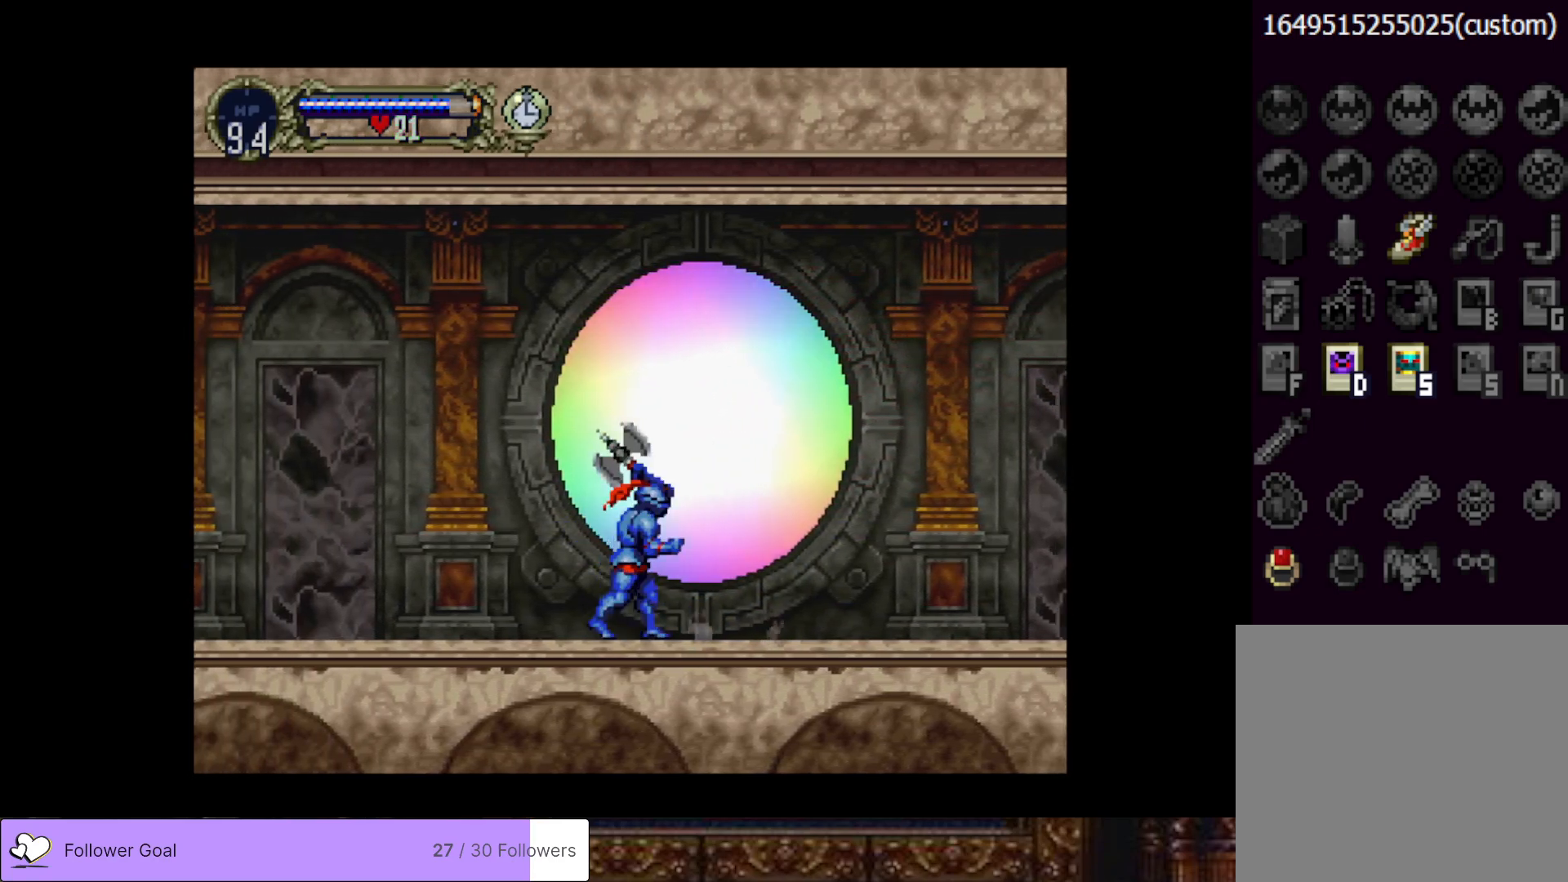
{"buttons": ["DPAD_LEFT"], "right_stick": "center", "events": [[251, "DPAD_RIGHT", "up"], [301, "DPAD_LEFT", "down"]]}
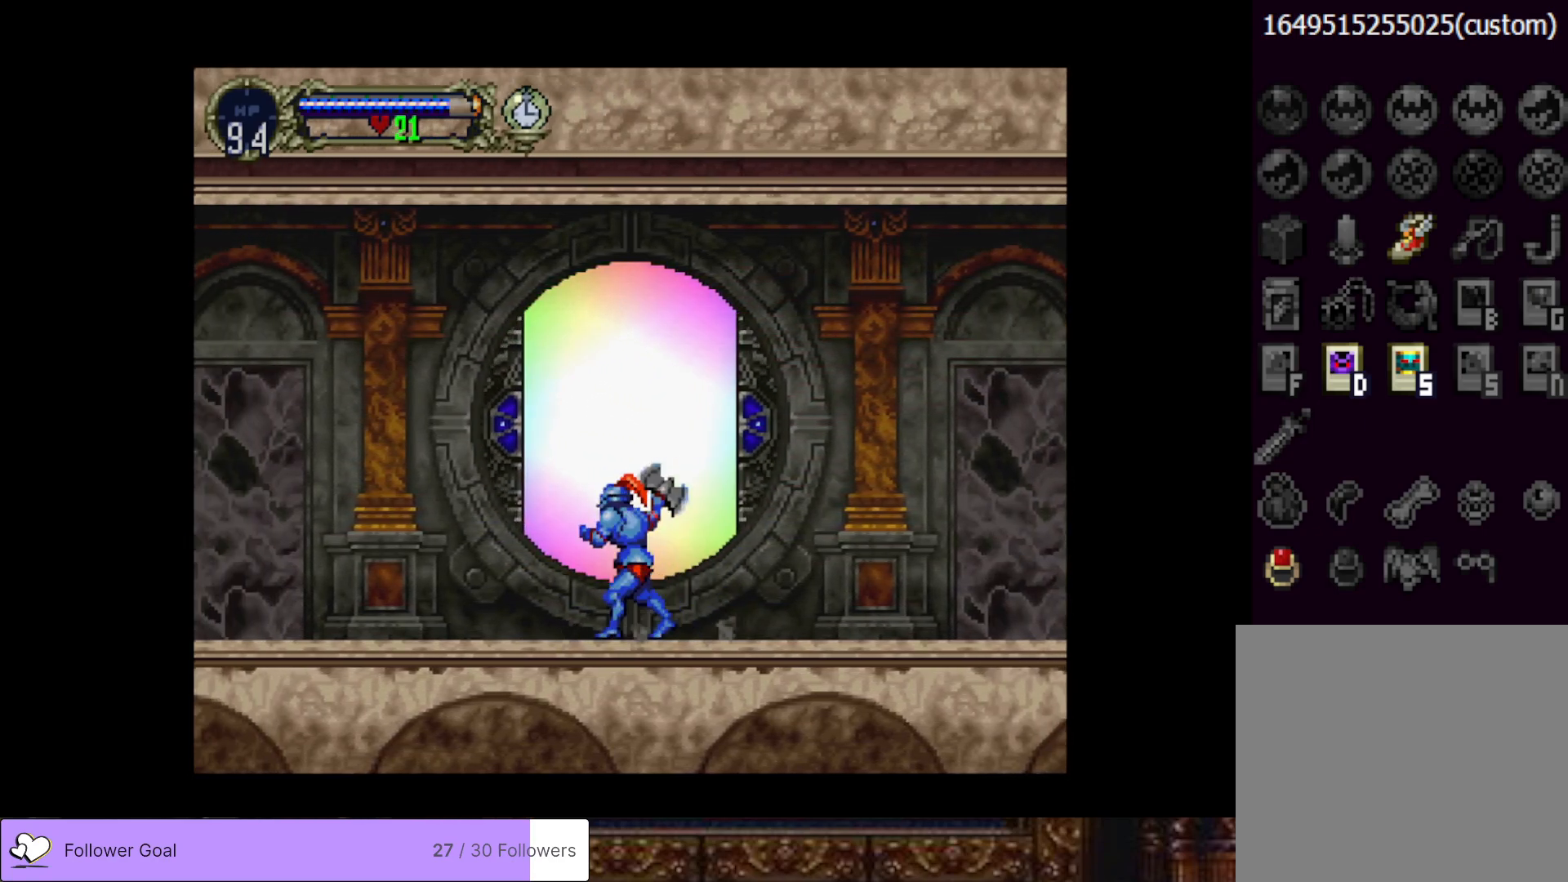
{"buttons": [], "right_stick": "center", "events": [[117, "DPAD_LEFT", "up"], [183, "DPAD_RIGHT", "down"], [384, "DPAD_RIGHT", "up"]]}